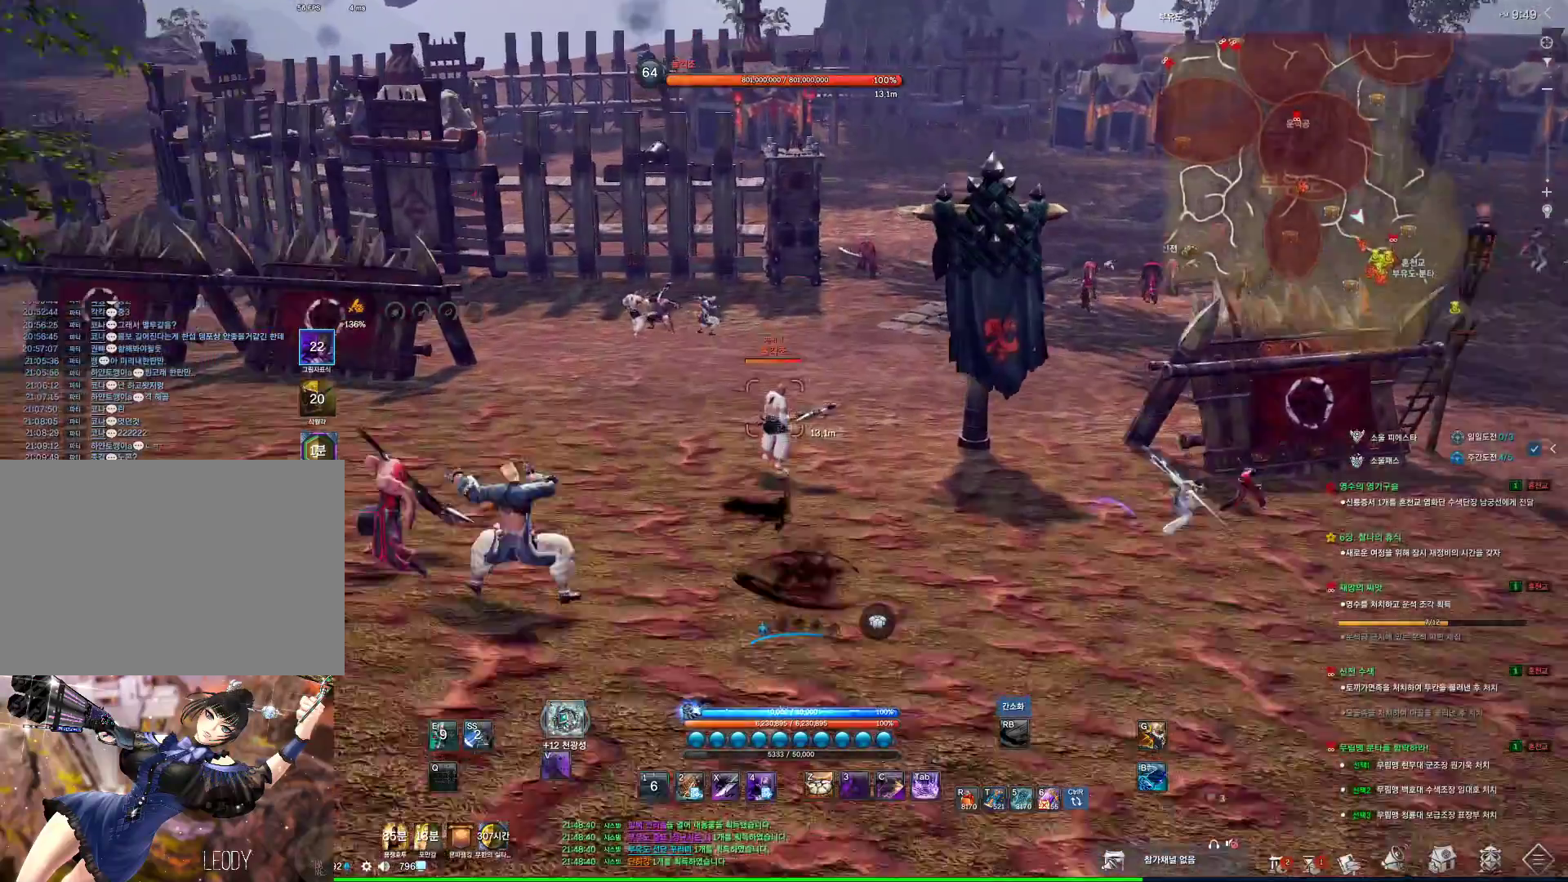
Gameplay with keyboard and mouse; each line is a JSON object with the keys and mouse buttons held at the frame after it. "events" lists presses ("down") and releases ("up") of "1", "2", "3", "4", "5", "a", "alt", "c", "ctrl", "d", "e", "f", "m", "q", "r", "s", "shift", "space", "t", "tab", "tilde", "v", "w", "x", "z", "mouse_left", "mouse_wheel", "mouse_right", "mouse_mb4" and "mouse_mb5" between this image and that frame as [ms after this image, input, new state], when the widget could be followed in between. "mouse_left", "mouse_wheel", "mouse_right", "mouse_mb4", "mouse_mb5" = the "left", "wheel", "right", "mb4", "mb5" buttons of the "mouse" list. No other keys are recorded. "wheel" means that the mouse wheel is clicked or scrolled. Not read: mouse_move.
{"keys": ["space", "w"], "mouse": [], "events": [[433, "space", "down"]]}
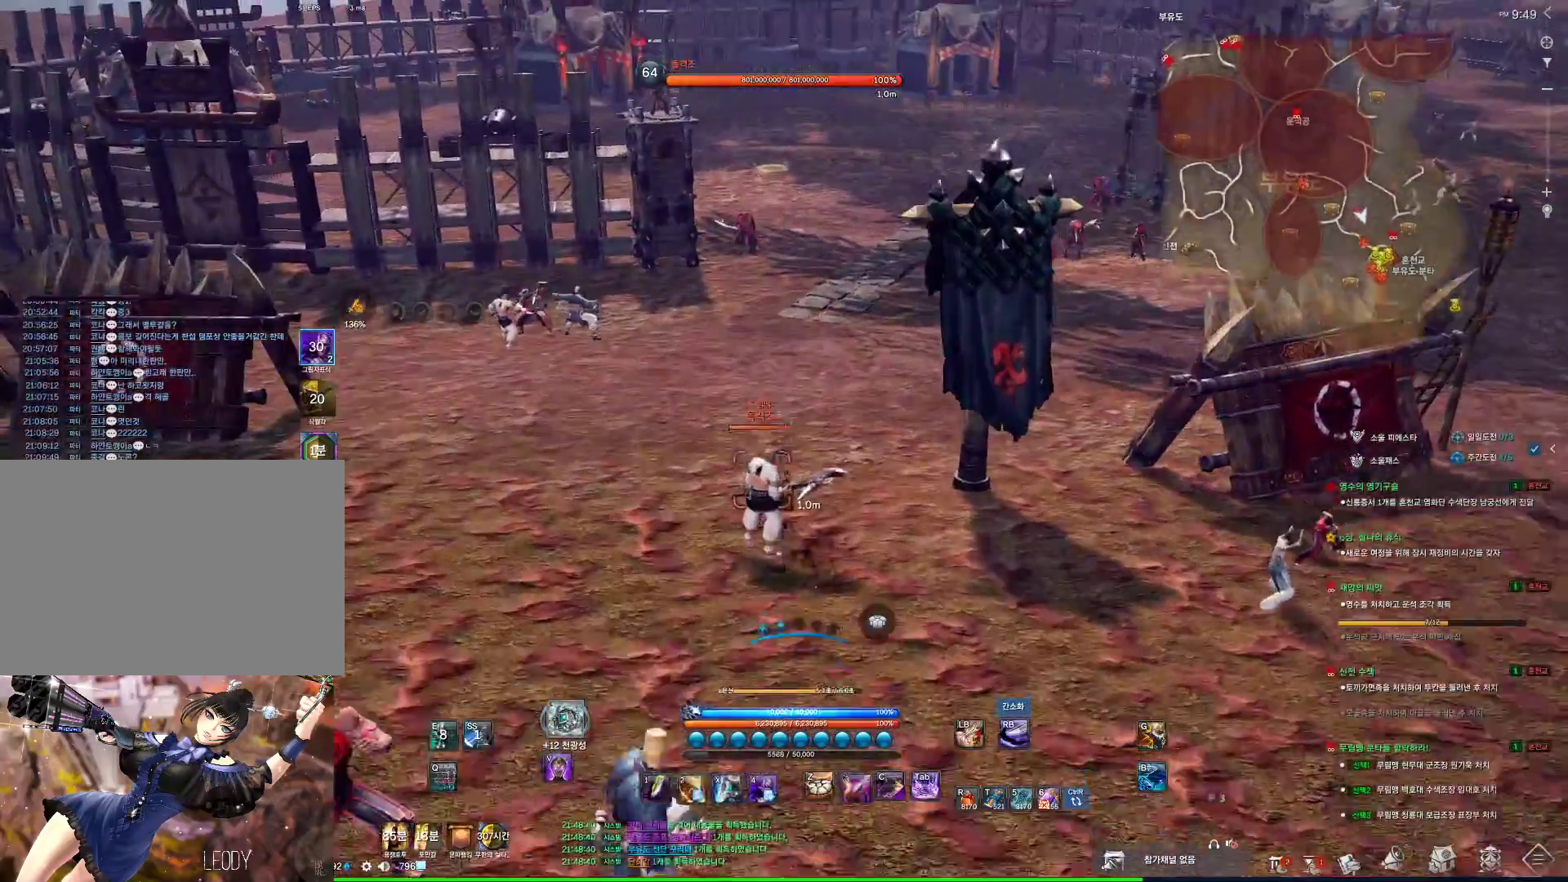
{"keys": ["w"], "mouse": [], "events": [[100, "space", "up"]]}
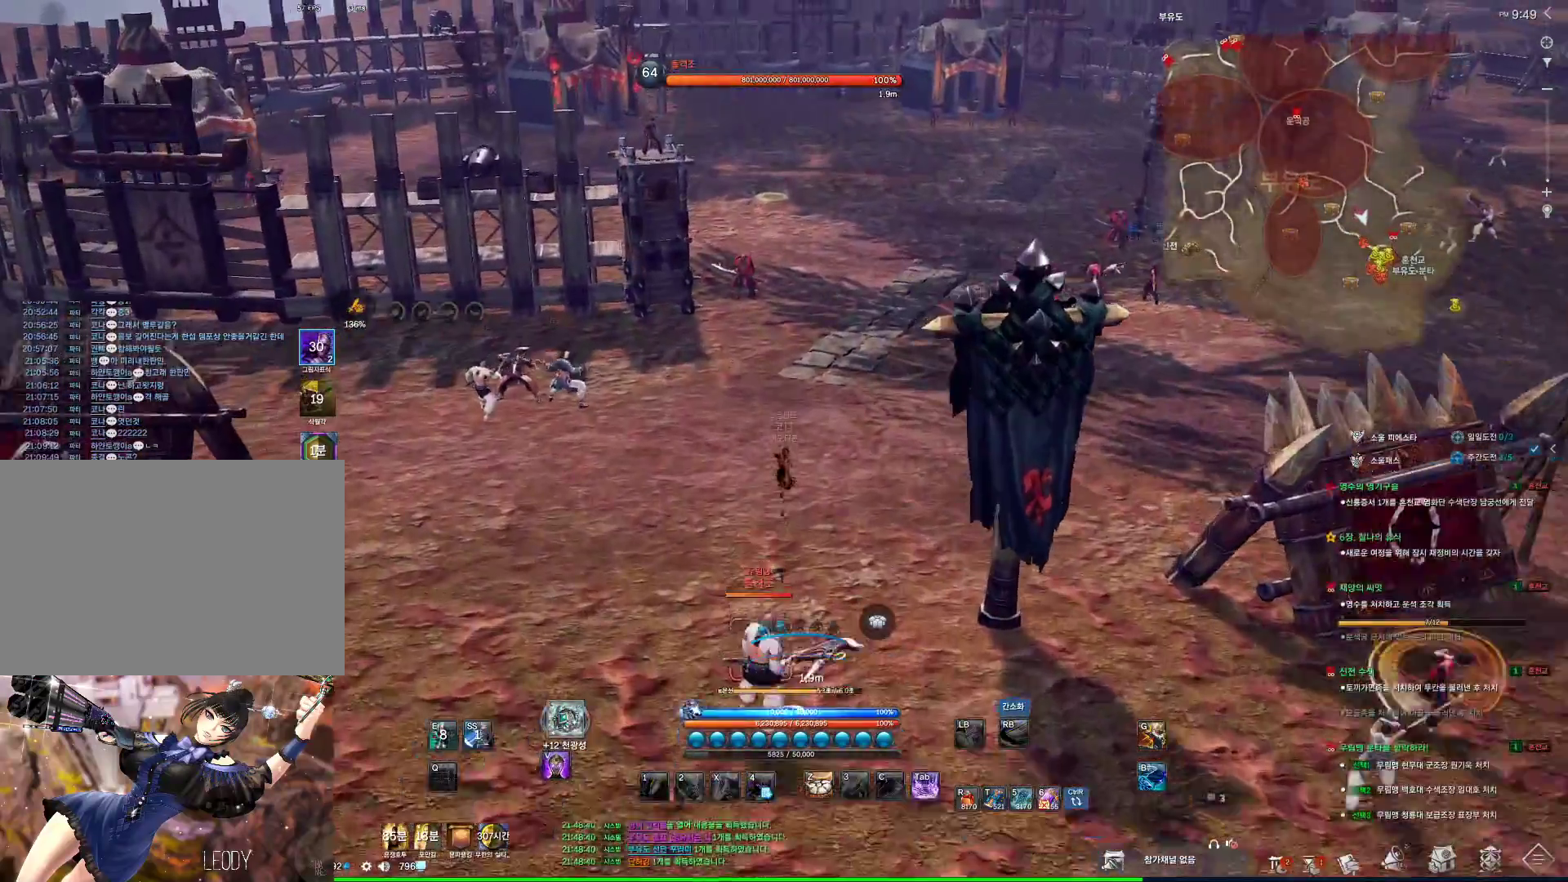
{"keys": ["w"], "mouse": [], "events": []}
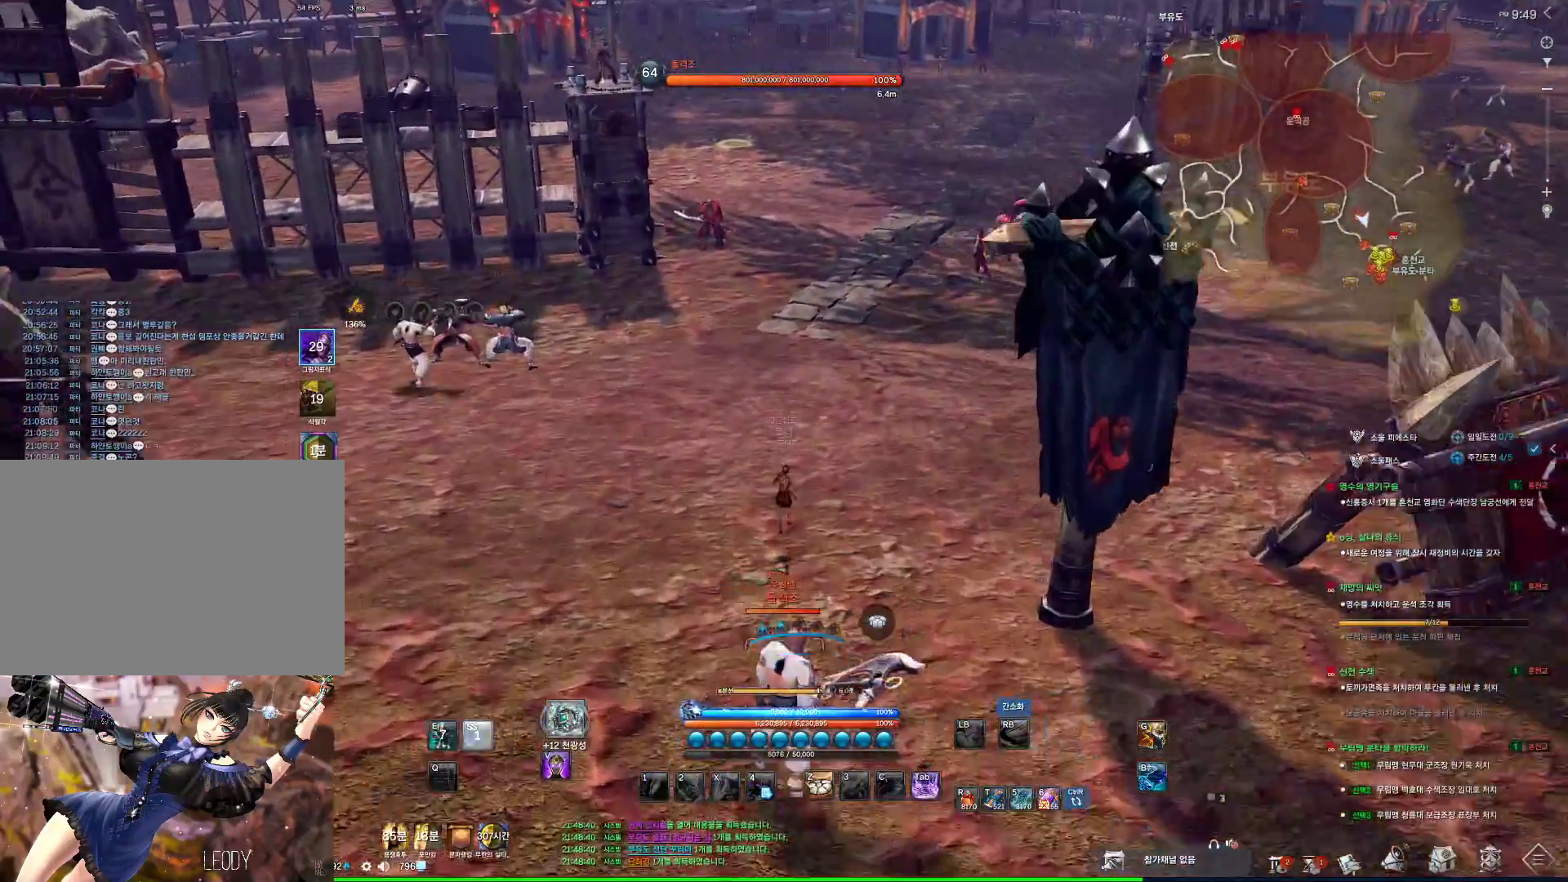
{"keys": ["s"], "mouse": [], "events": [[33, "space", "down"], [233, "space", "up"], [233, "w", "up"], [500, "s", "down"]]}
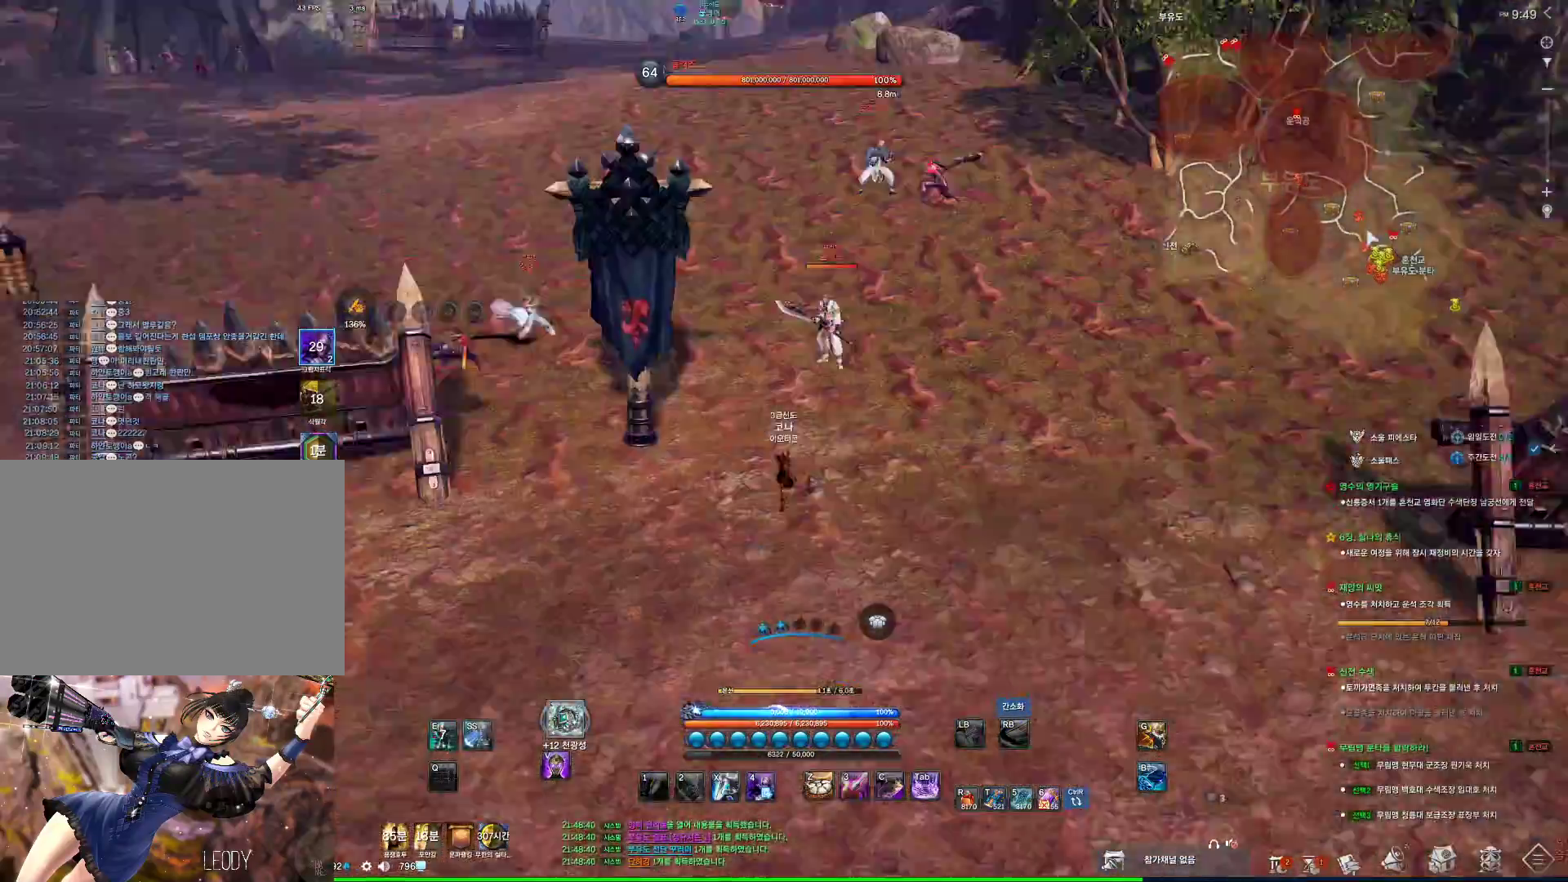
{"keys": ["a"], "mouse": [], "events": [[66, "s", "up"], [100, "s", "down"], [366, "a", "down"], [433, "s", "up"]]}
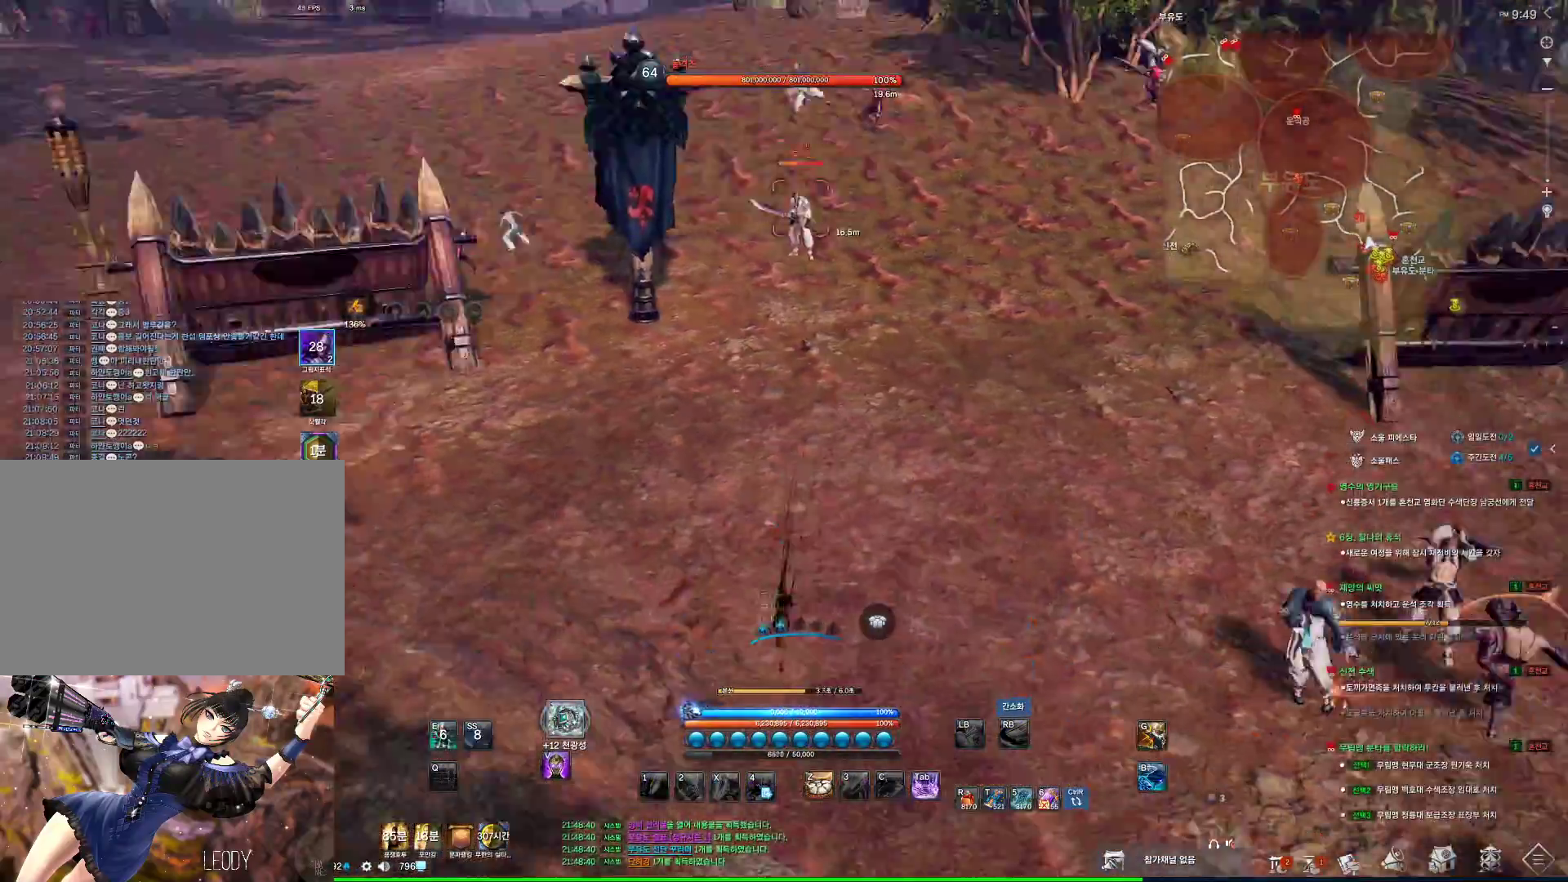
{"keys": ["a", "space", "w"], "mouse": [], "events": [[133, "w", "down"], [500, "space", "down"]]}
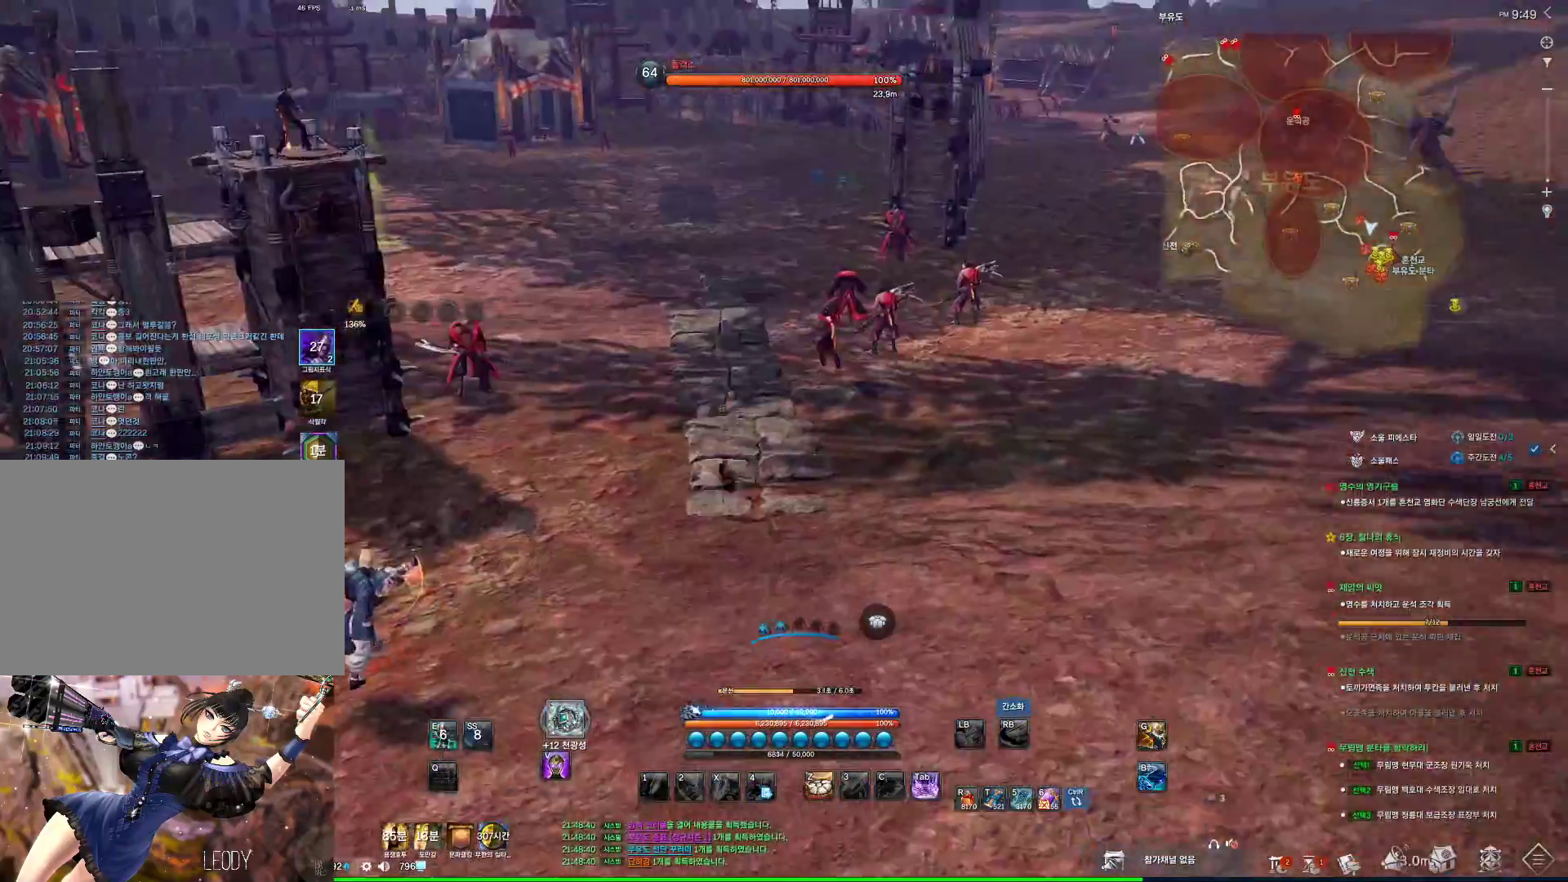
{"keys": ["w"], "mouse": [], "events": [[66, "a", "up"], [166, "space", "up"]]}
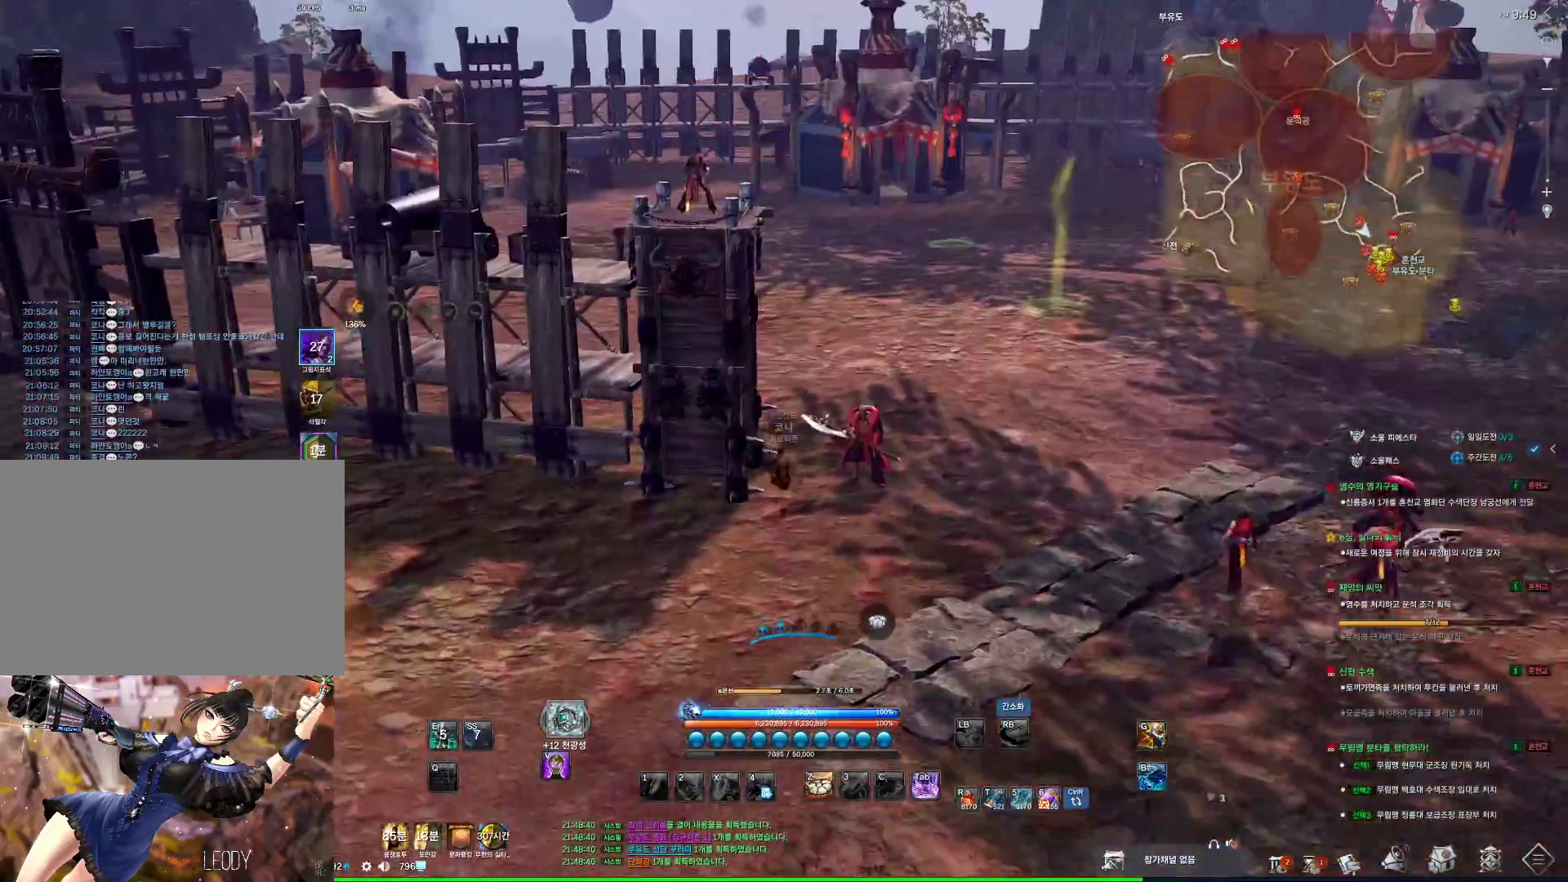
{"keys": ["space", "w"], "mouse": ["mb4"], "events": [[133, "mouse_mb4", "down"], [300, "mouse_mb4", "up"], [366, "mouse_mb4", "down"], [400, "mouse_mb4", "up"], [466, "mouse_mb4", "down"], [466, "space", "down"]]}
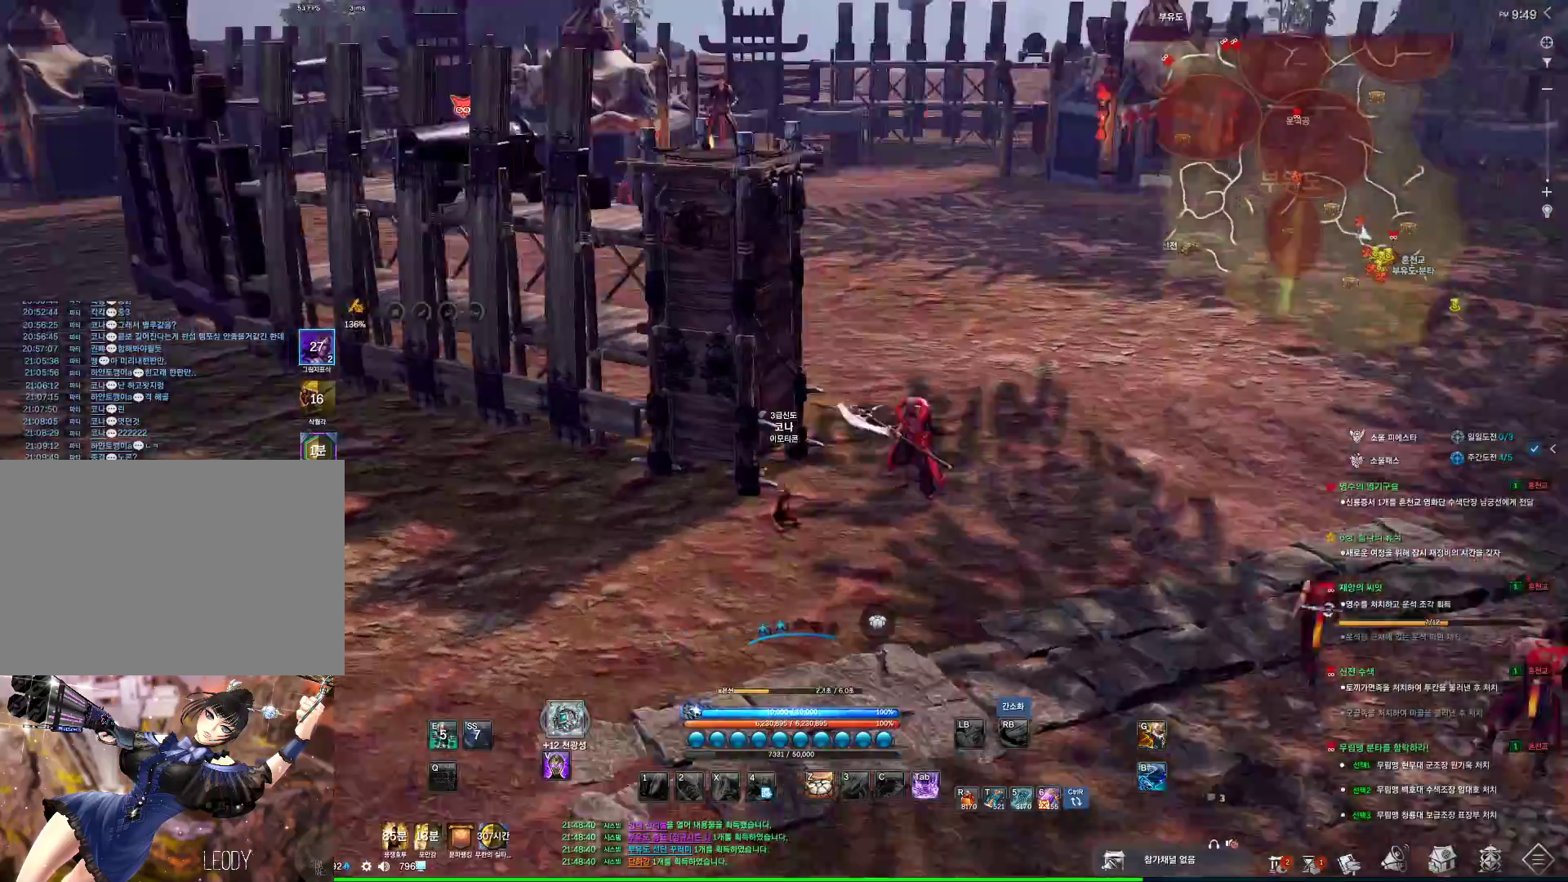
{"keys": ["d", "w"], "mouse": [], "events": [[33, "mouse_mb4", "up"], [66, "d", "down"], [133, "space", "up"], [366, "mouse_mb4", "down"], [400, "mouse_mb4", "up"]]}
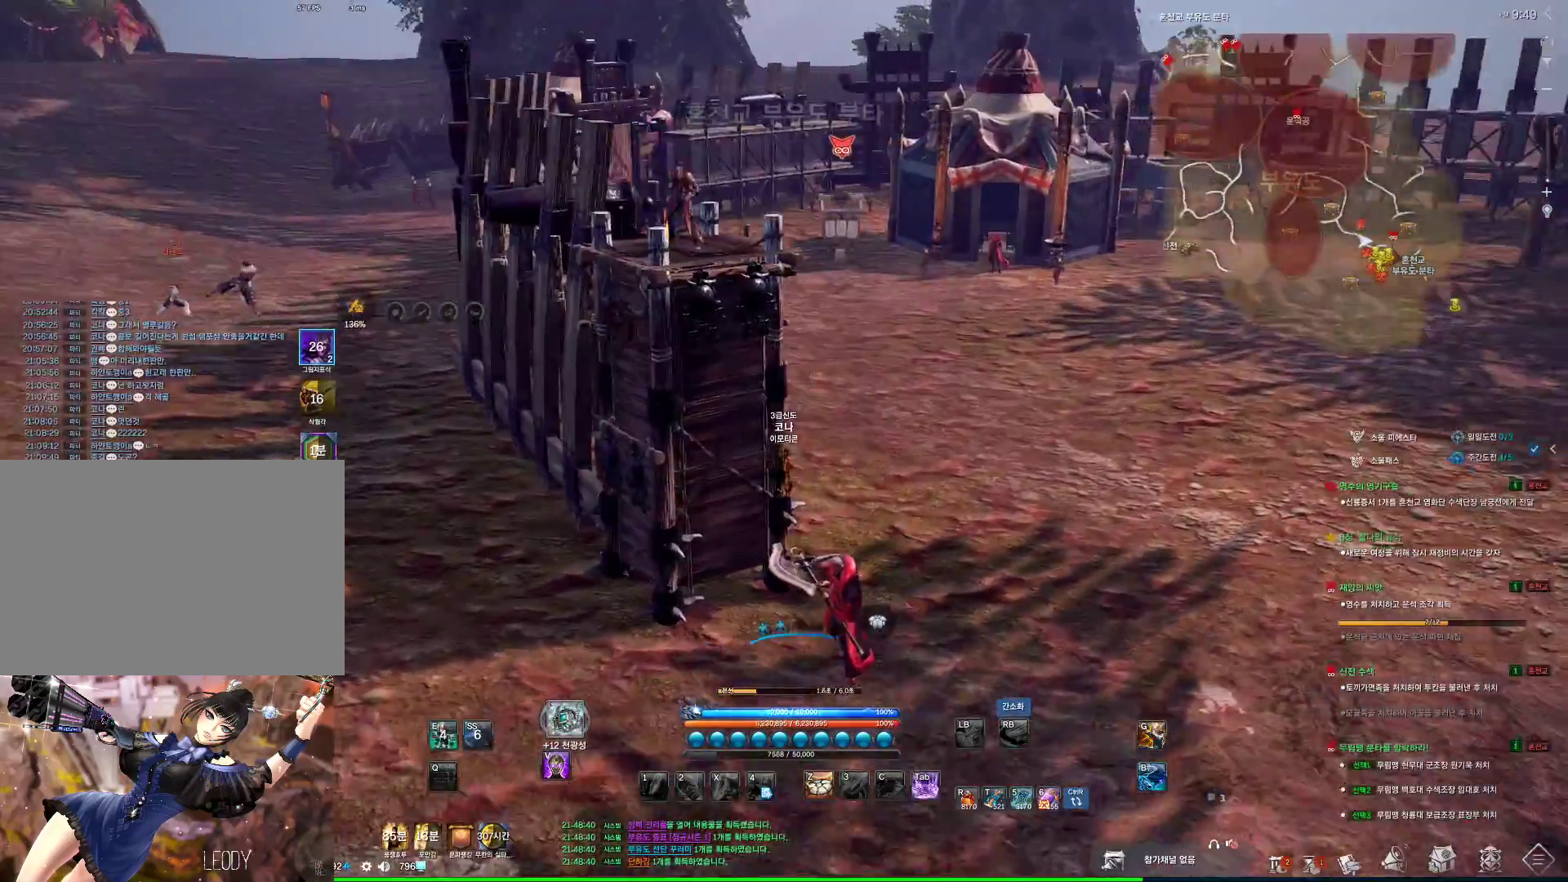
{"keys": ["w"], "mouse": [], "events": [[33, "mouse_mb4", "down"], [100, "mouse_mb4", "up"], [233, "d", "up"], [233, "mouse_mb4", "down"], [266, "mouse_mb4", "up"]]}
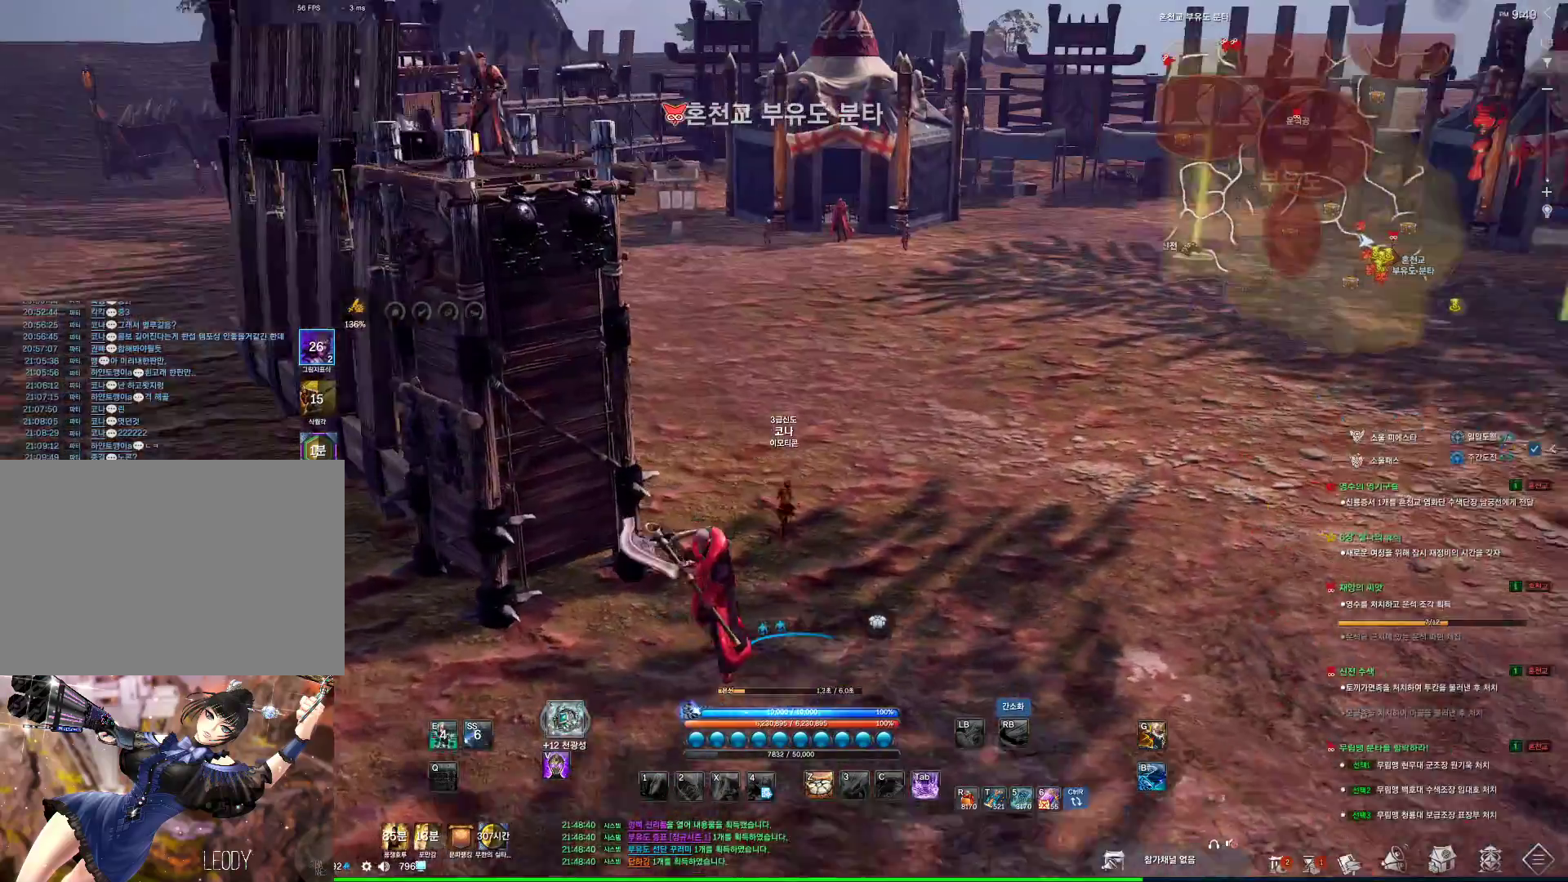
{"keys": ["alt", "w"], "mouse": [], "events": [[166, "mouse_mb4", "down"], [200, "mouse_mb4", "up"], [233, "alt", "down"]]}
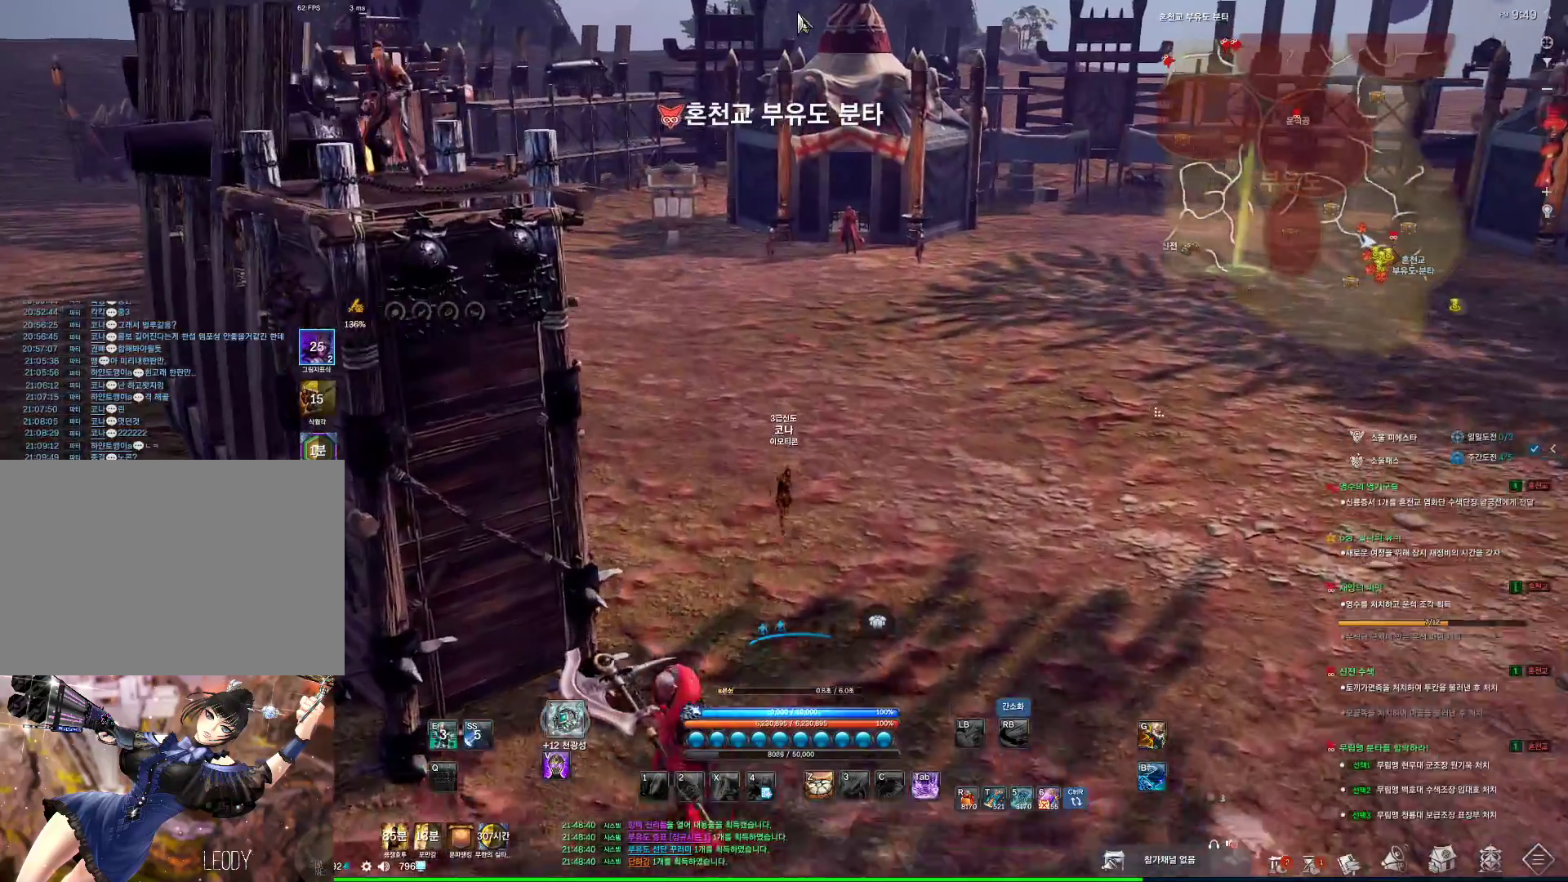
{"keys": ["w"], "mouse": [], "events": [[366, "alt", "up"]]}
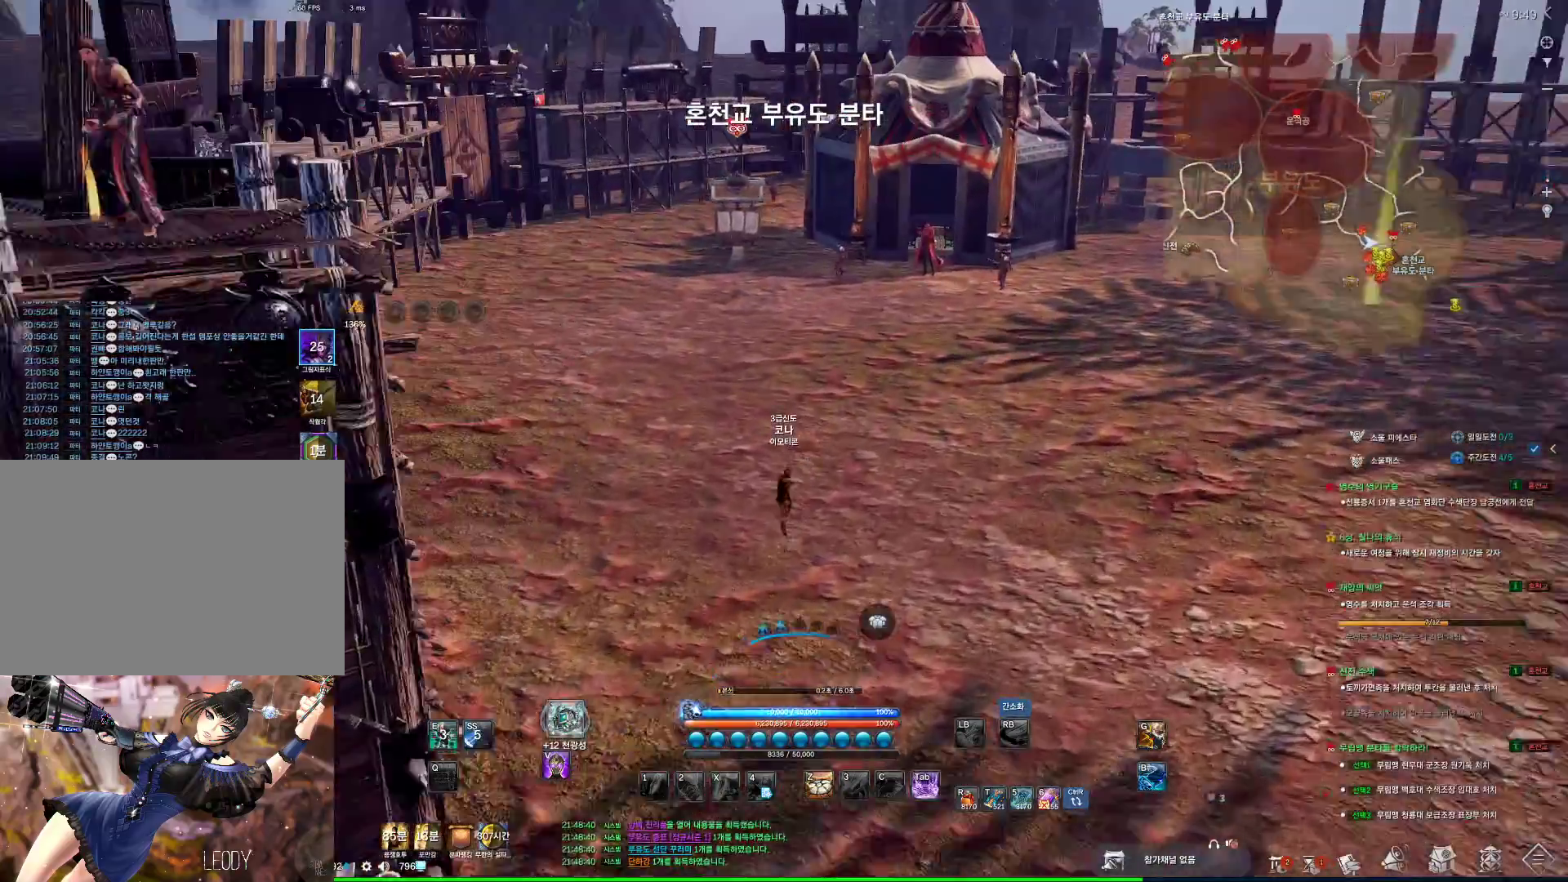
{"keys": ["w"], "mouse": [], "events": []}
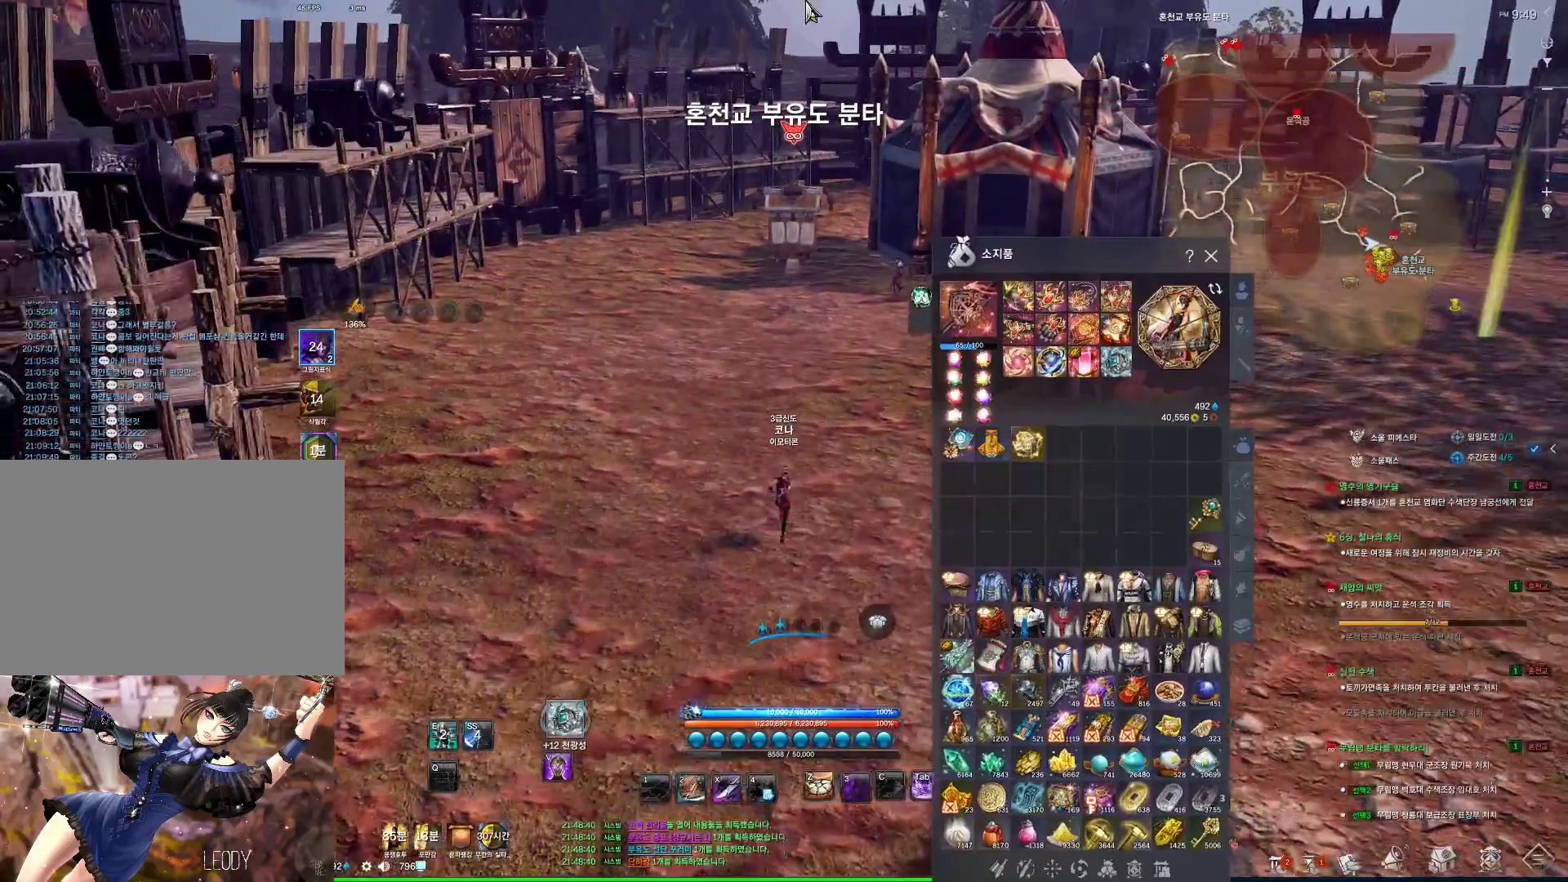
{"keys": ["w"], "mouse": [], "events": []}
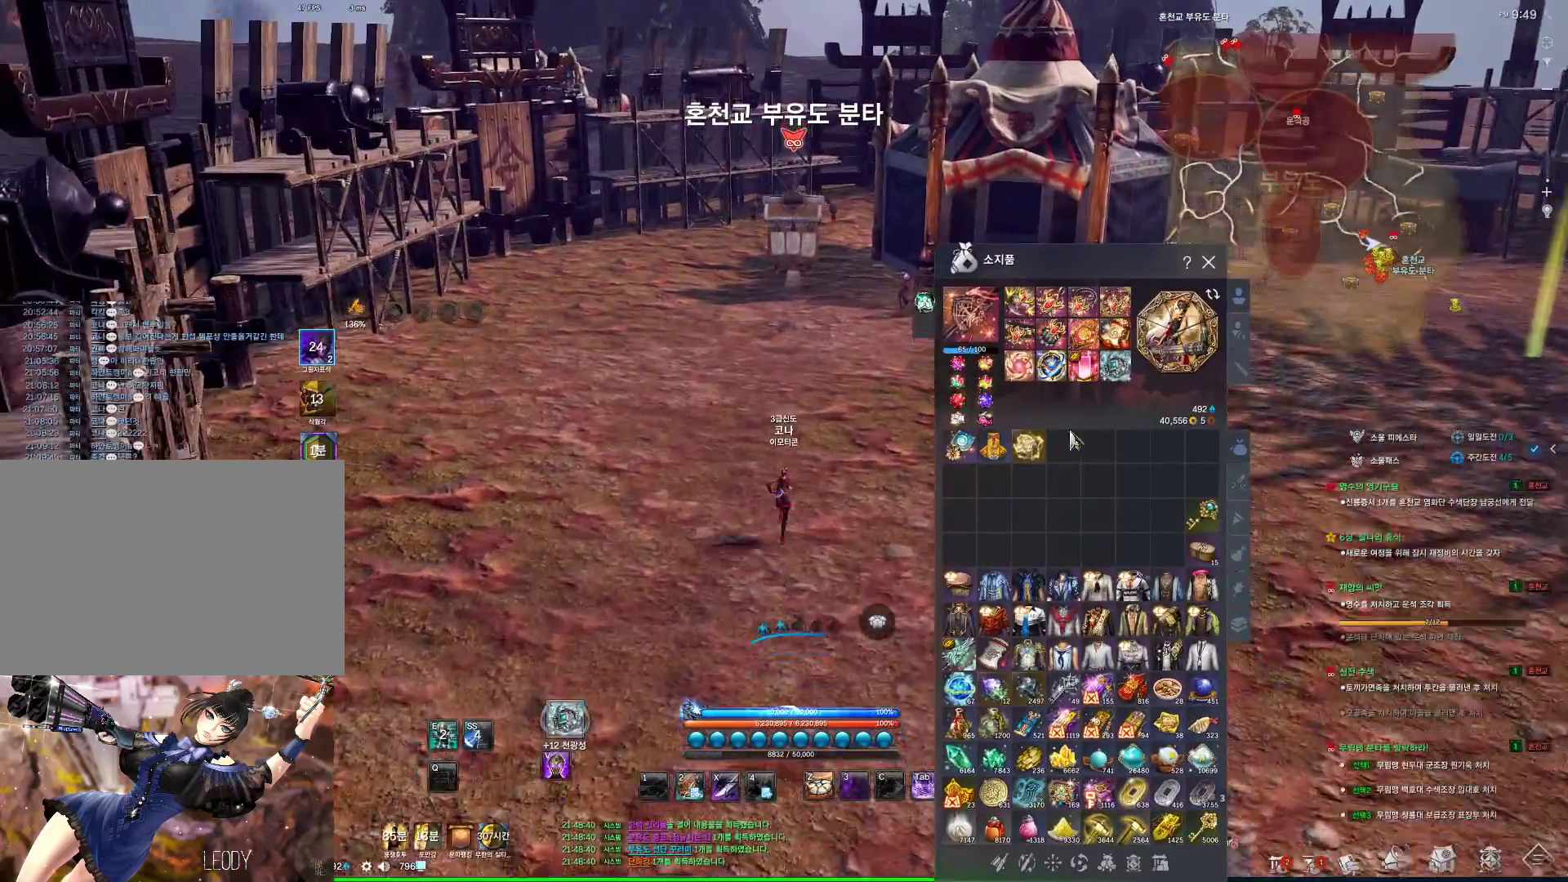
{"keys": ["w"], "mouse": [], "events": []}
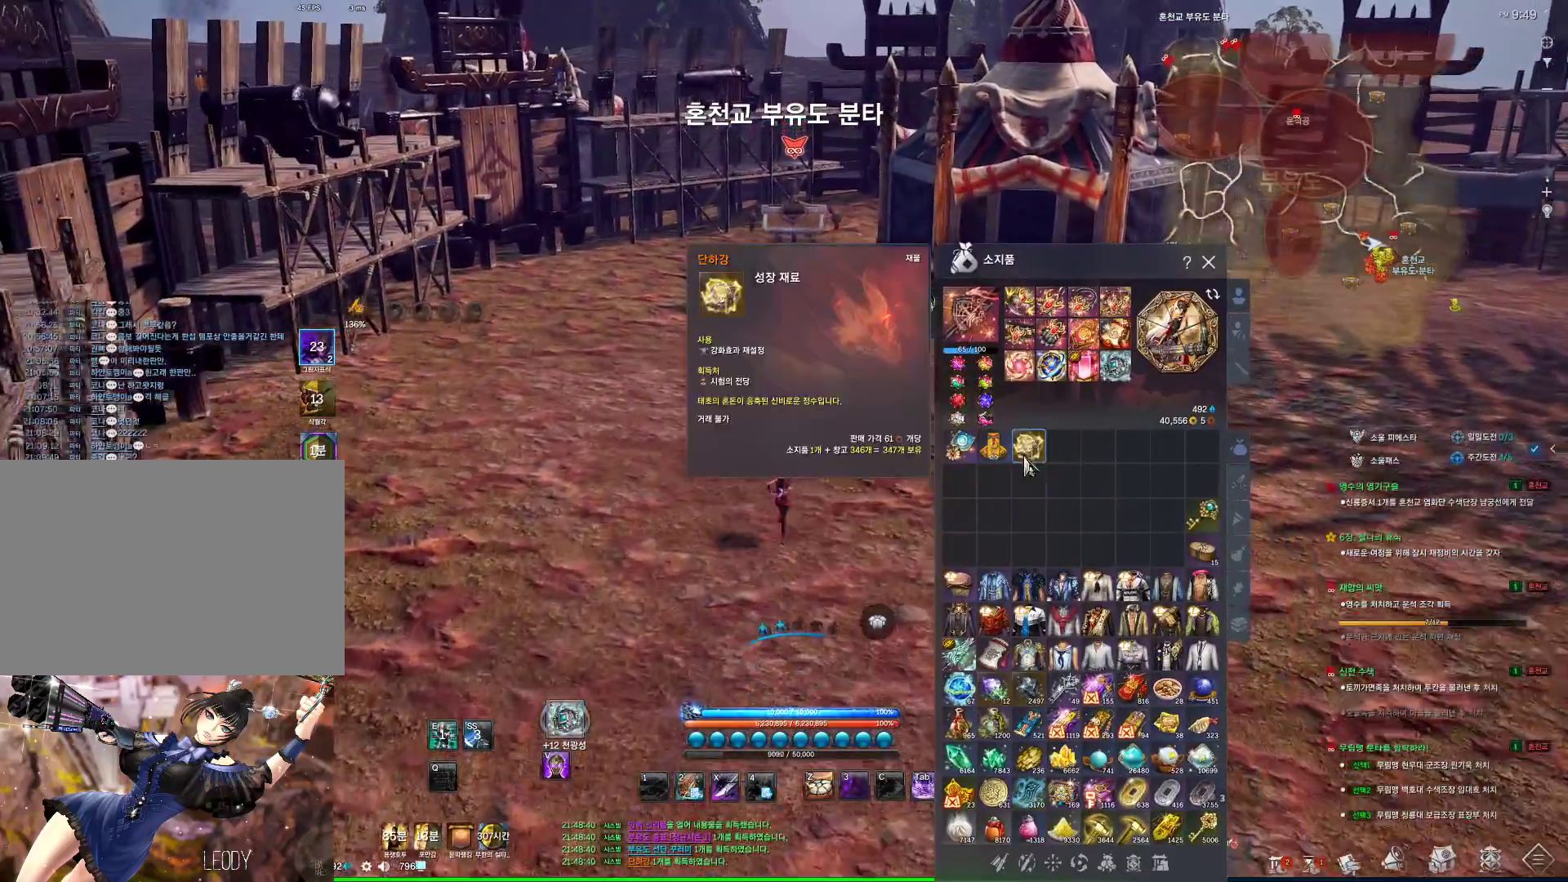
{"keys": ["w"], "mouse": [], "events": []}
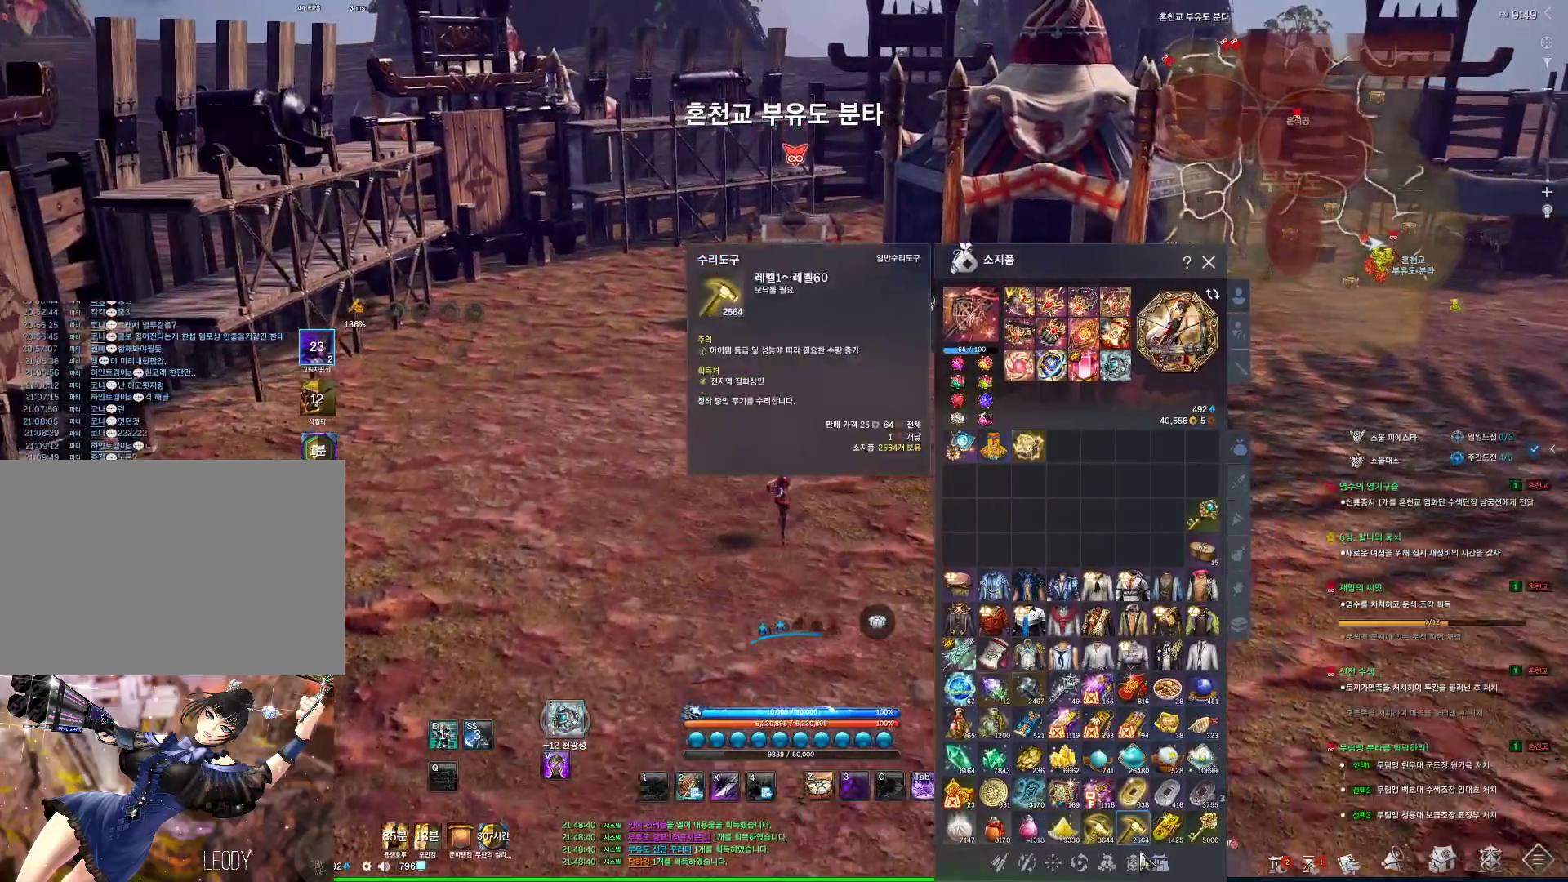
{"keys": ["w"], "mouse": [], "events": [[200, "mouse_left", "down"], [300, "mouse_left", "up"]]}
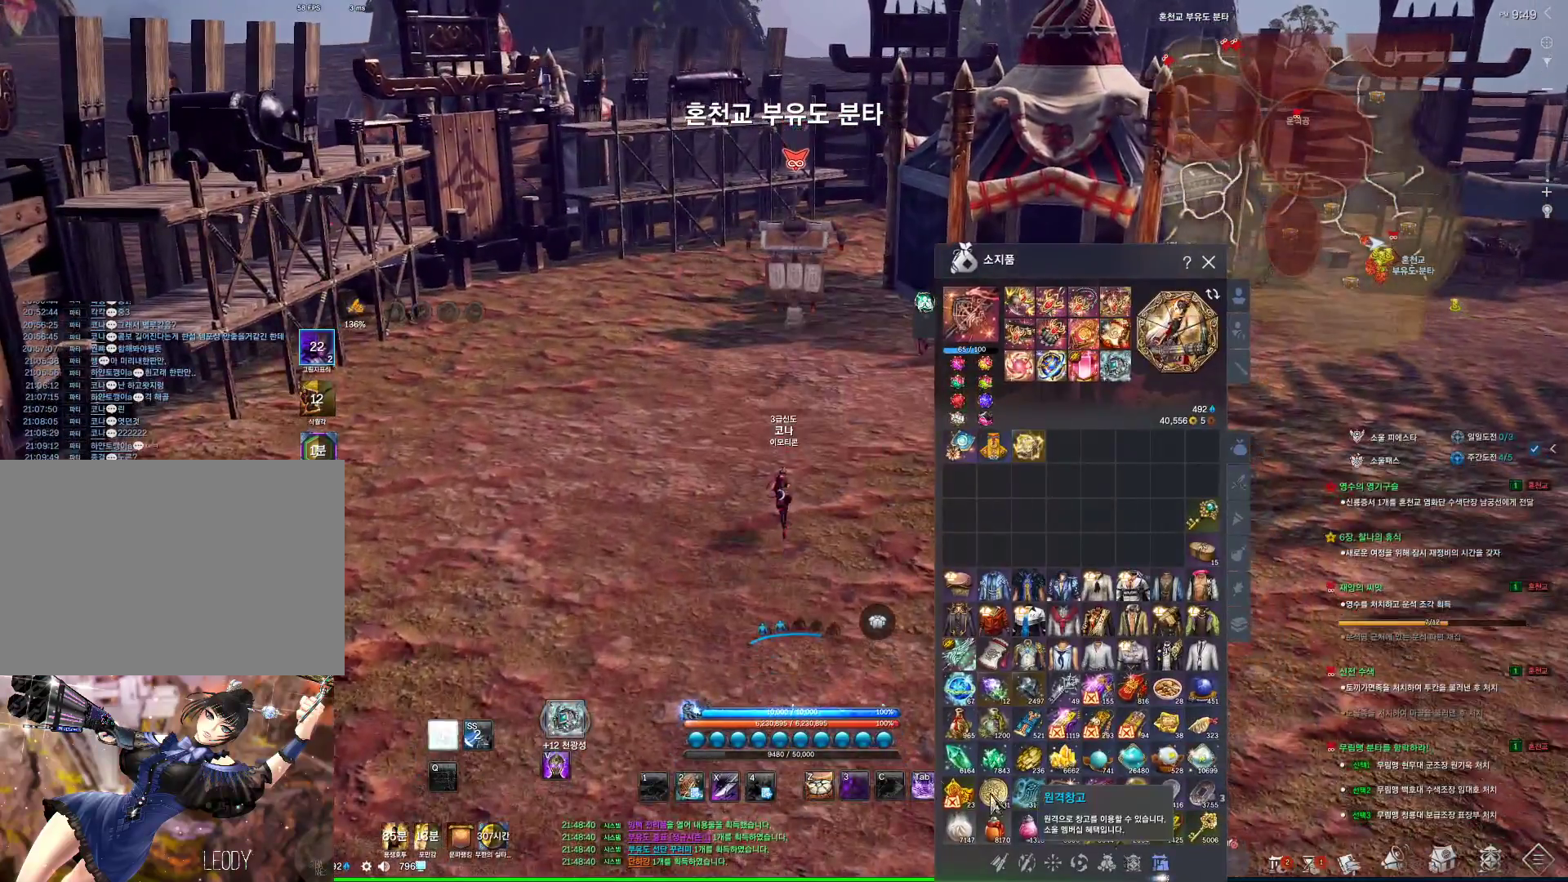
{"keys": ["w"], "mouse": [], "events": []}
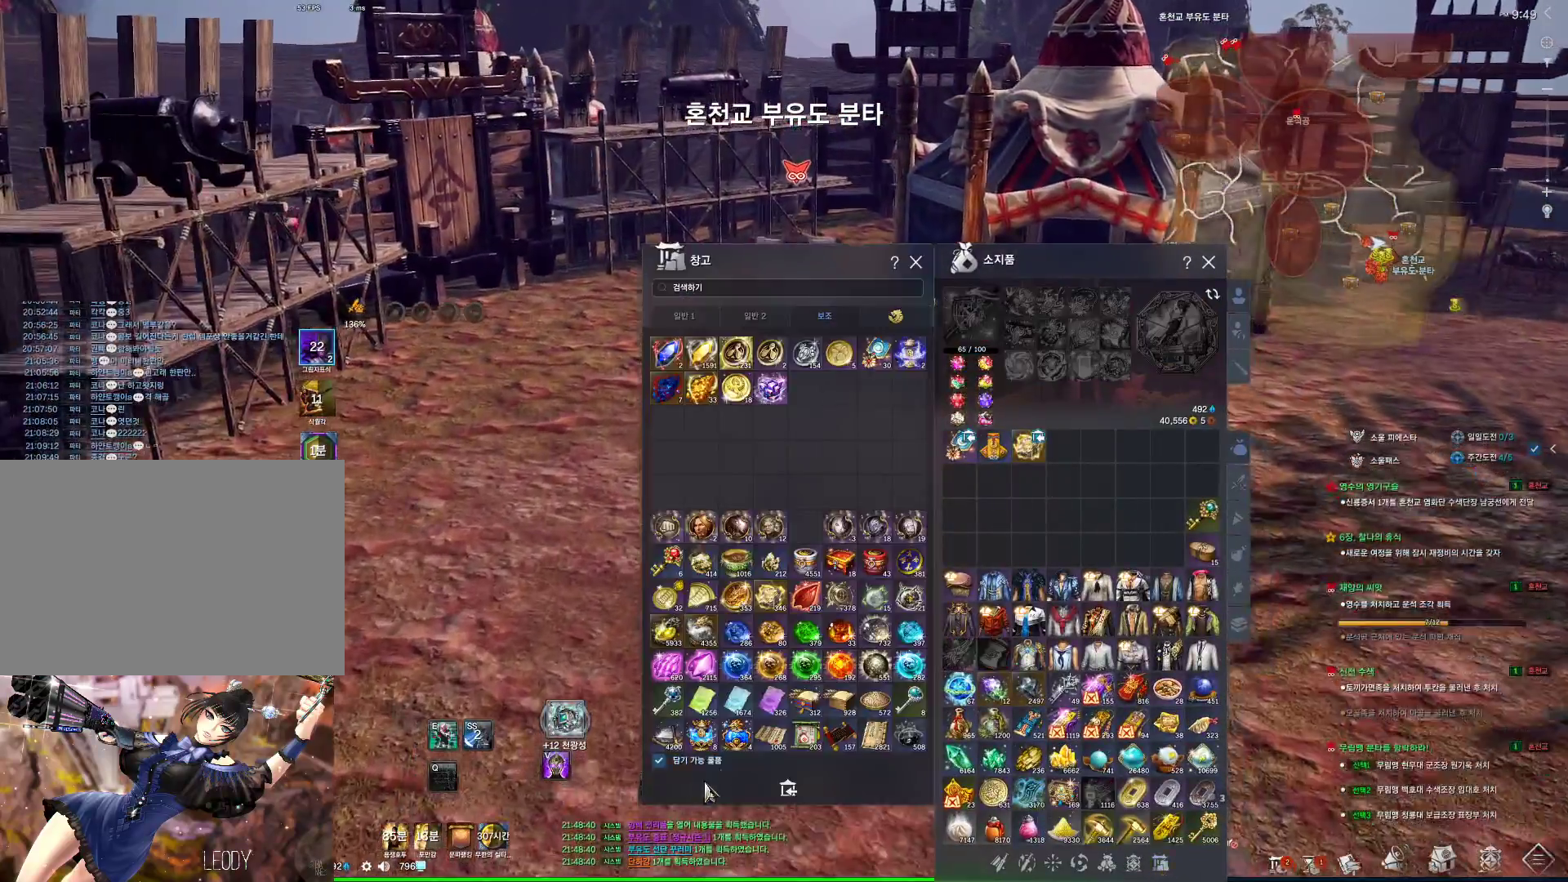
{"keys": ["w"], "mouse": [], "events": []}
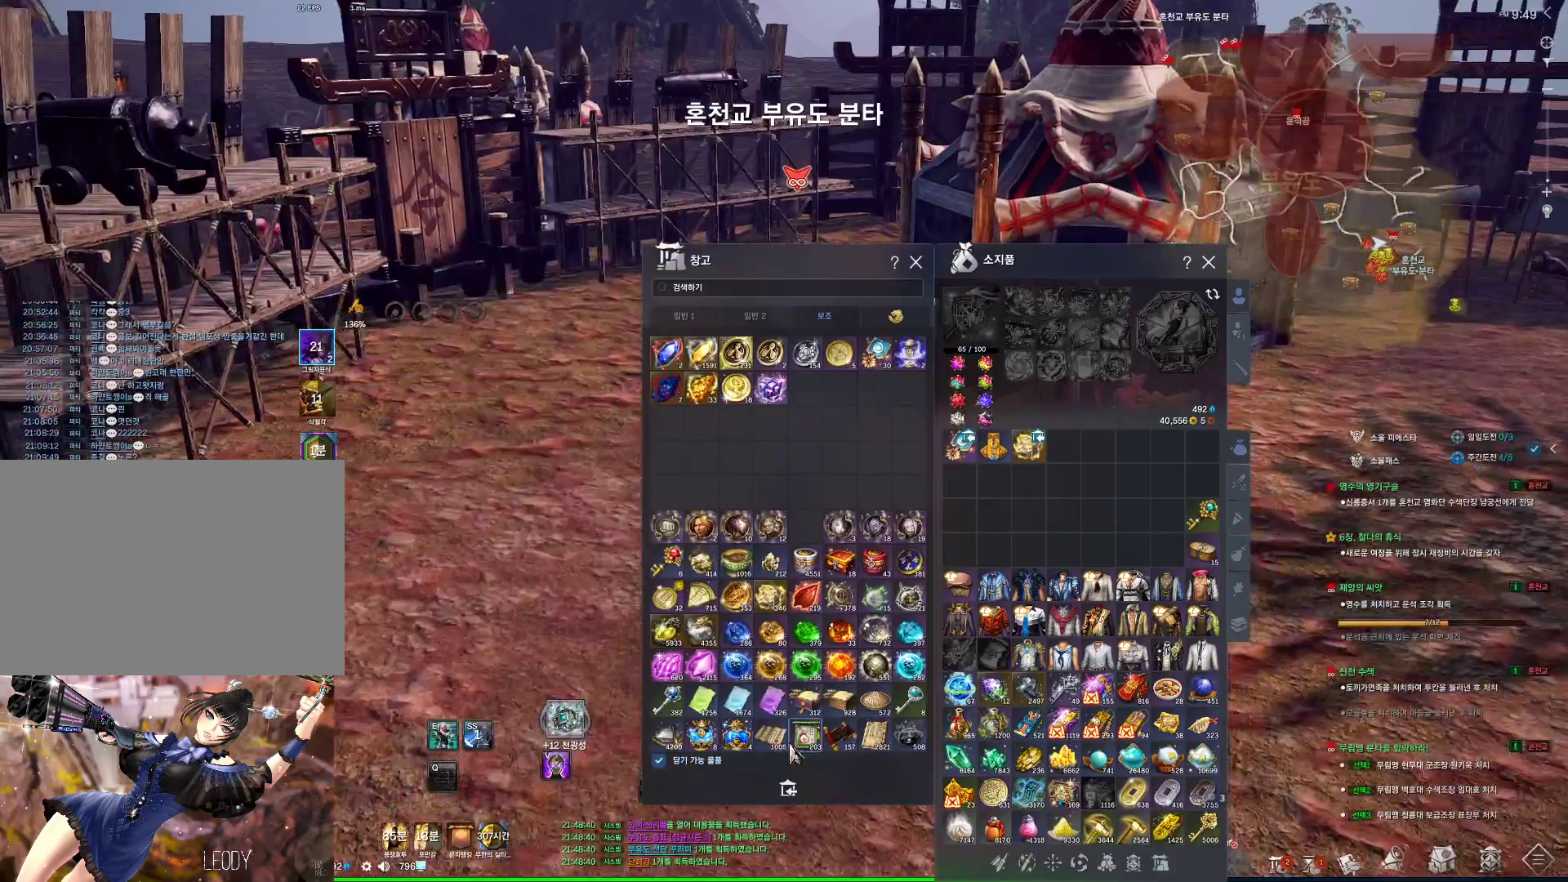
{"keys": ["w"], "mouse": [], "events": [[200, "mouse_right", "down"], [300, "mouse_right", "up"]]}
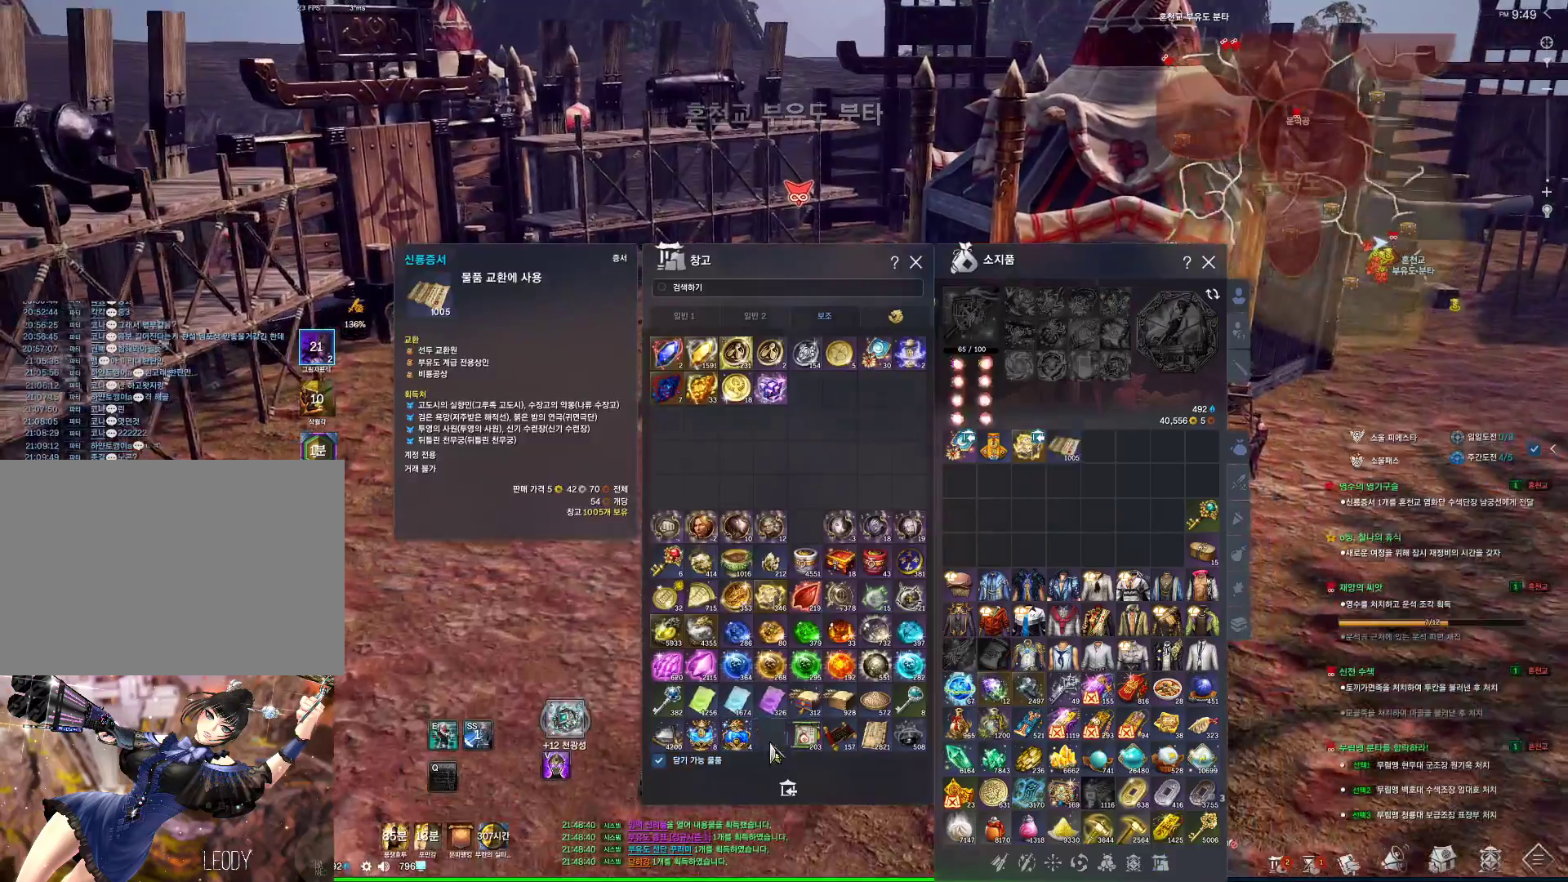
{"keys": ["w"], "mouse": [], "events": []}
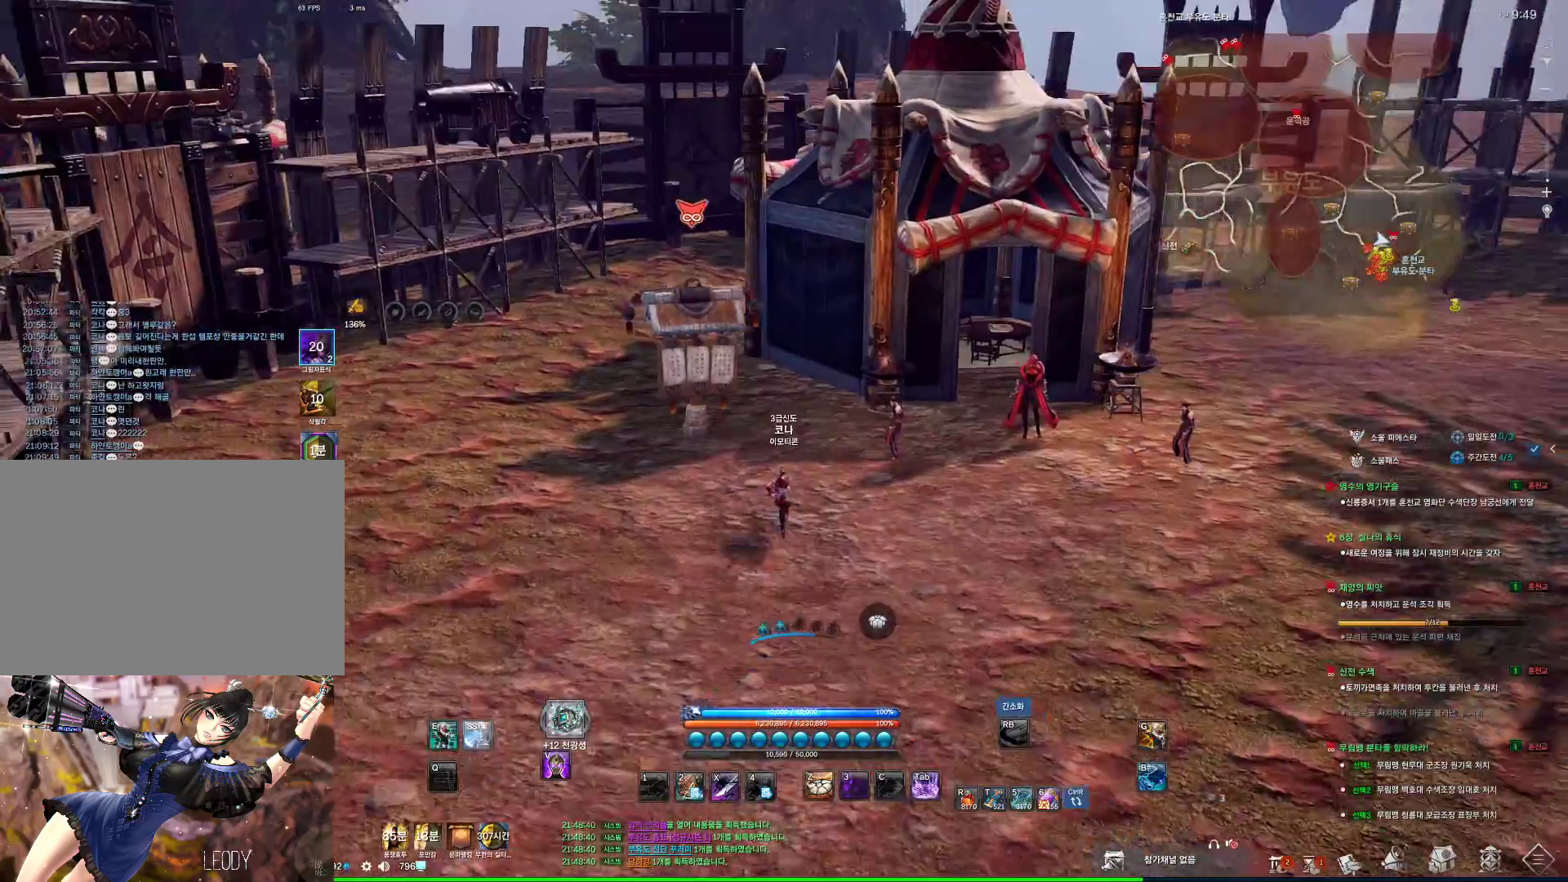
{"keys": ["w"], "mouse": [], "events": []}
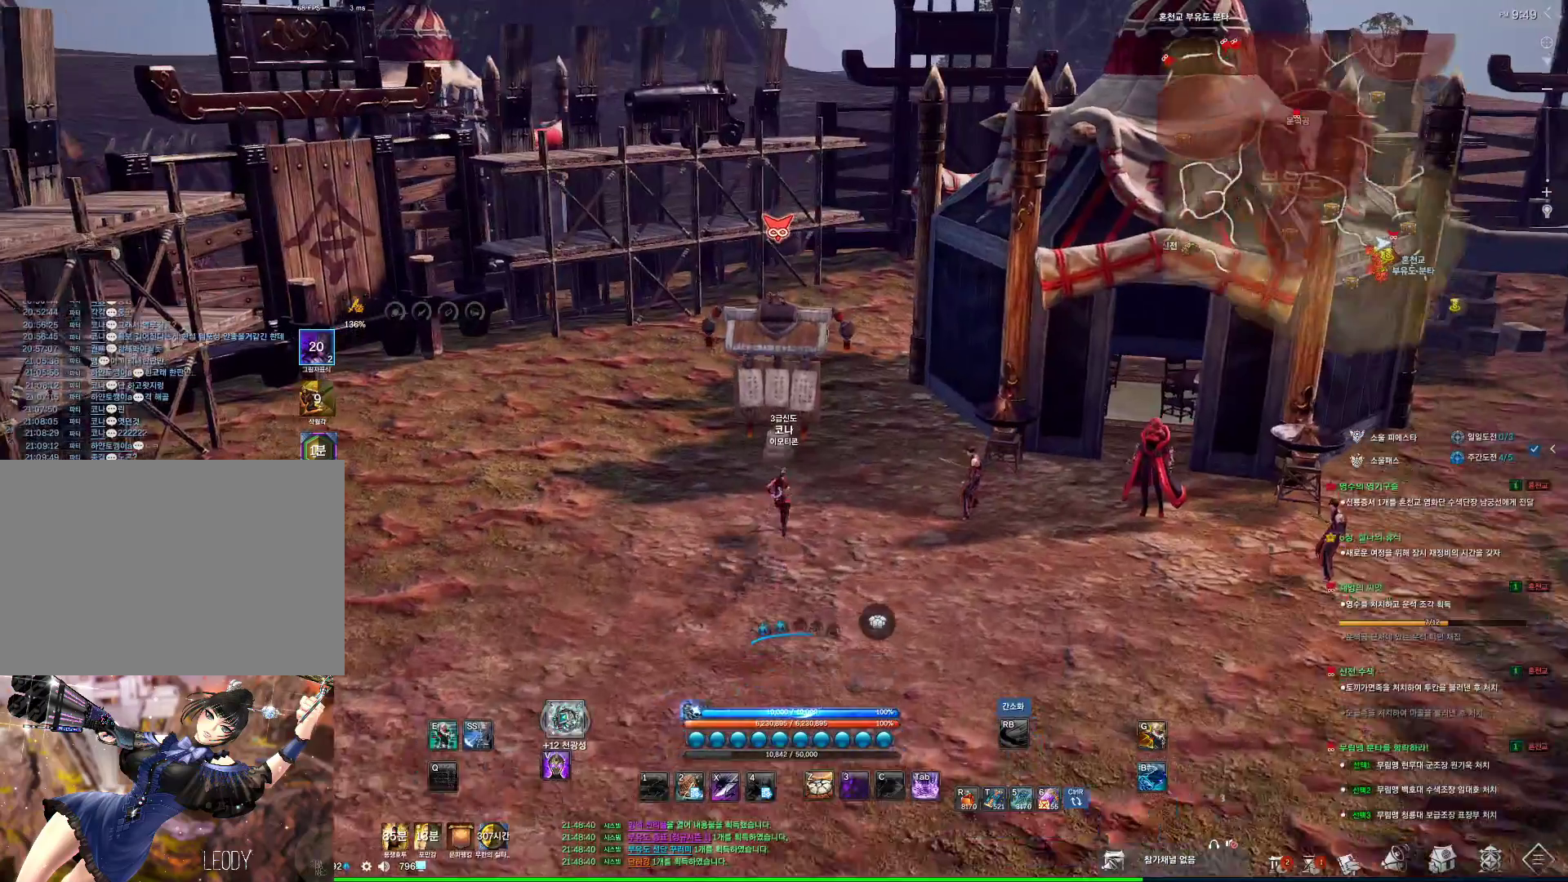
{"keys": ["f"], "mouse": [], "events": [[300, "f", "down"], [300, "w", "up"], [333, "f", "up"], [433, "f", "down"]]}
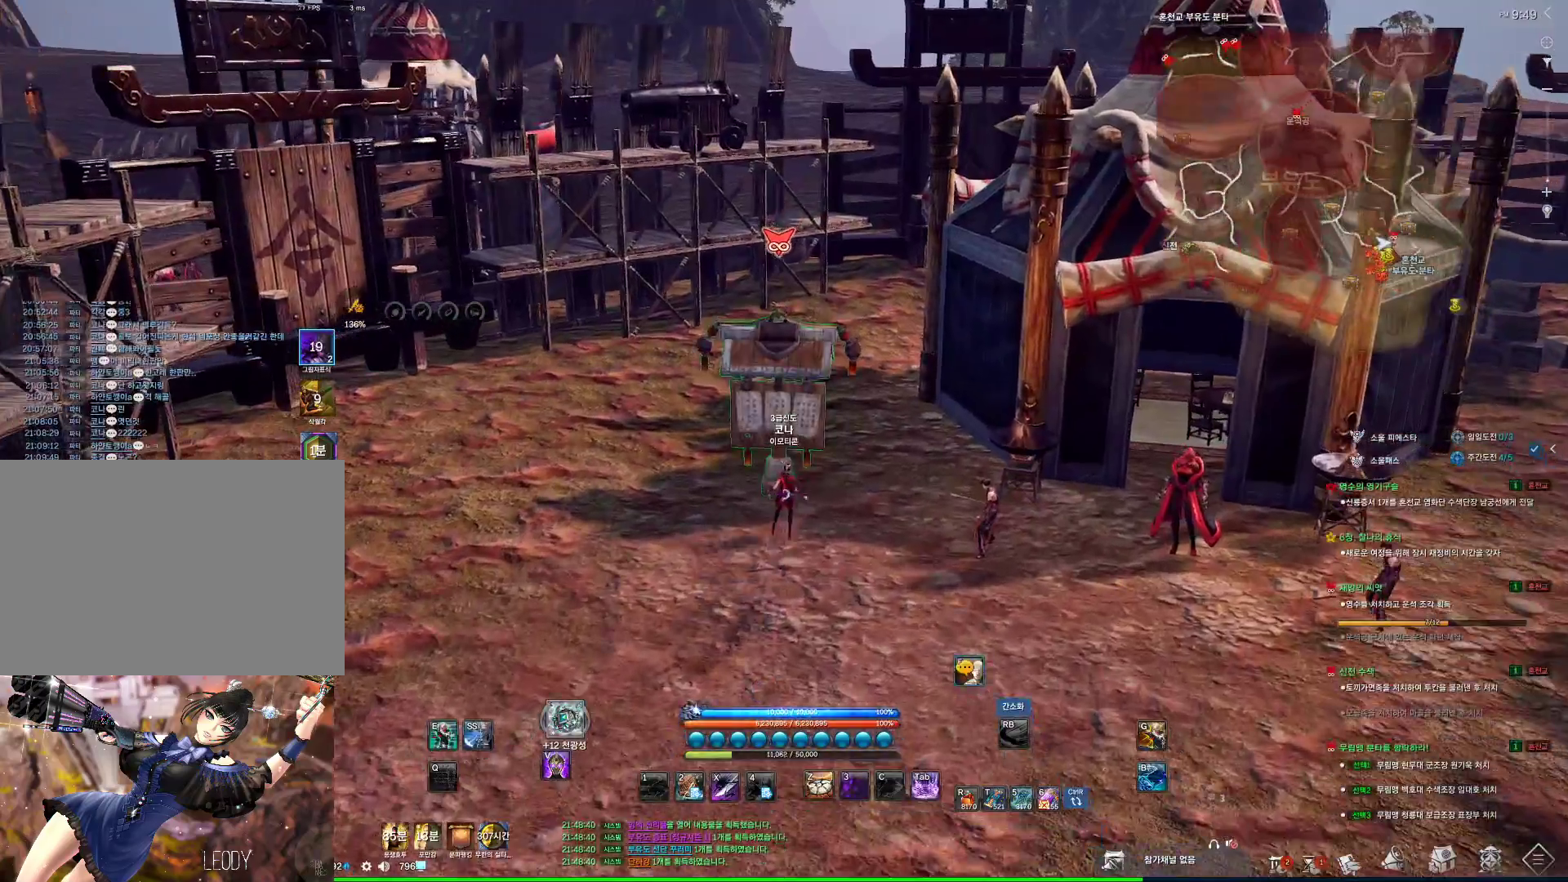
{"keys": ["f"], "mouse": [], "events": [[33, "f", "up"], [100, "f", "down"], [166, "f", "up"], [200, "f", "down"], [366, "f", "up"], [433, "f", "down"]]}
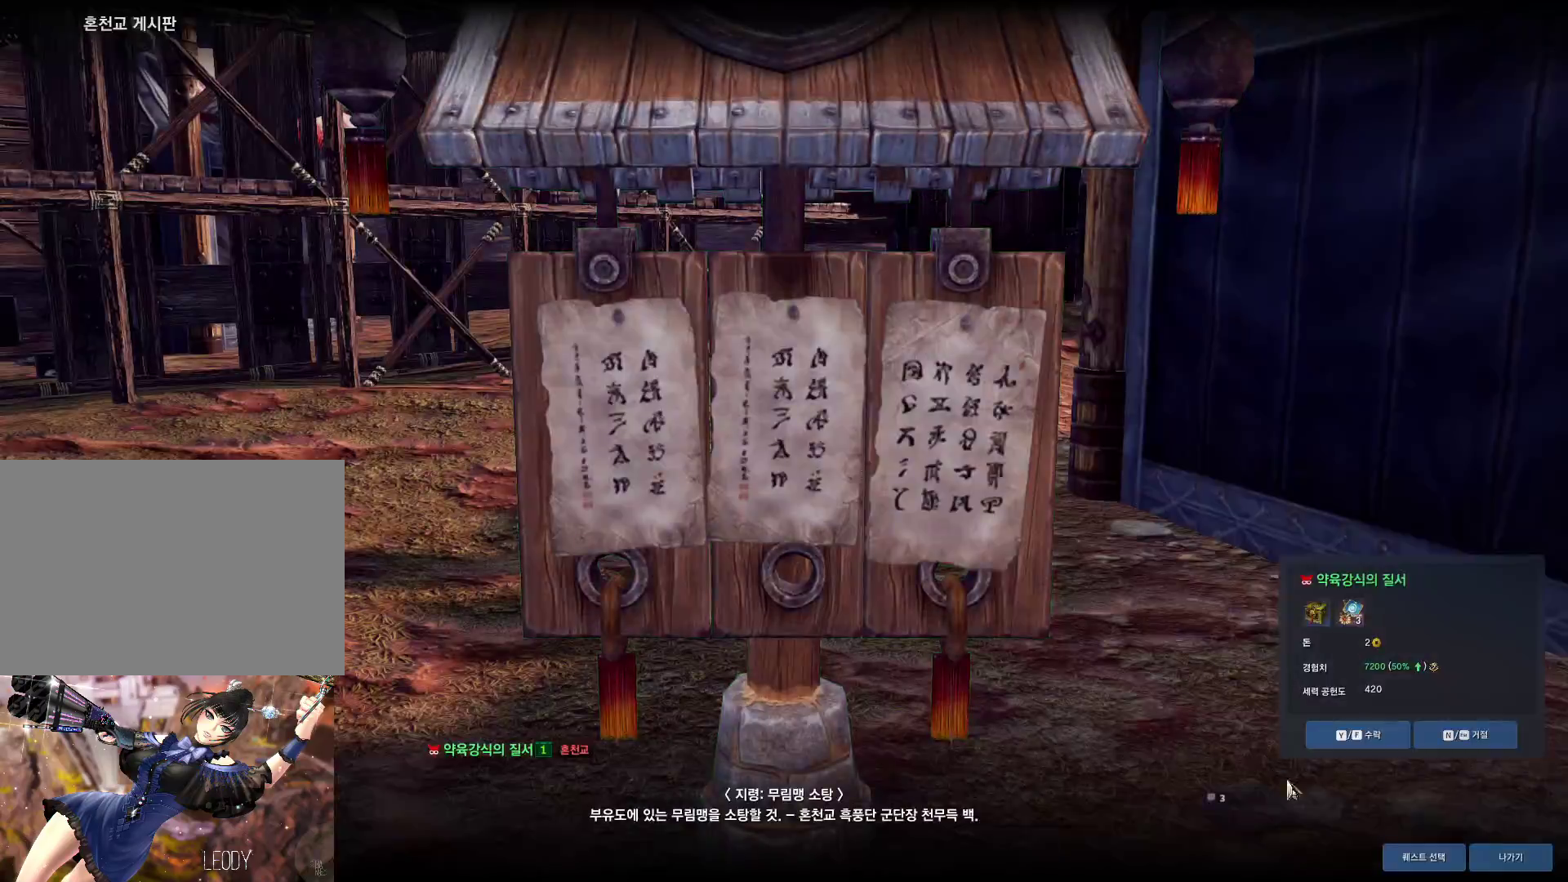
{"keys": ["s"], "mouse": [], "events": [[33, "f", "up"], [133, "f", "down"], [166, "mouse_left", "down"], [266, "f", "up"], [266, "mouse_left", "up"], [266, "s", "down"]]}
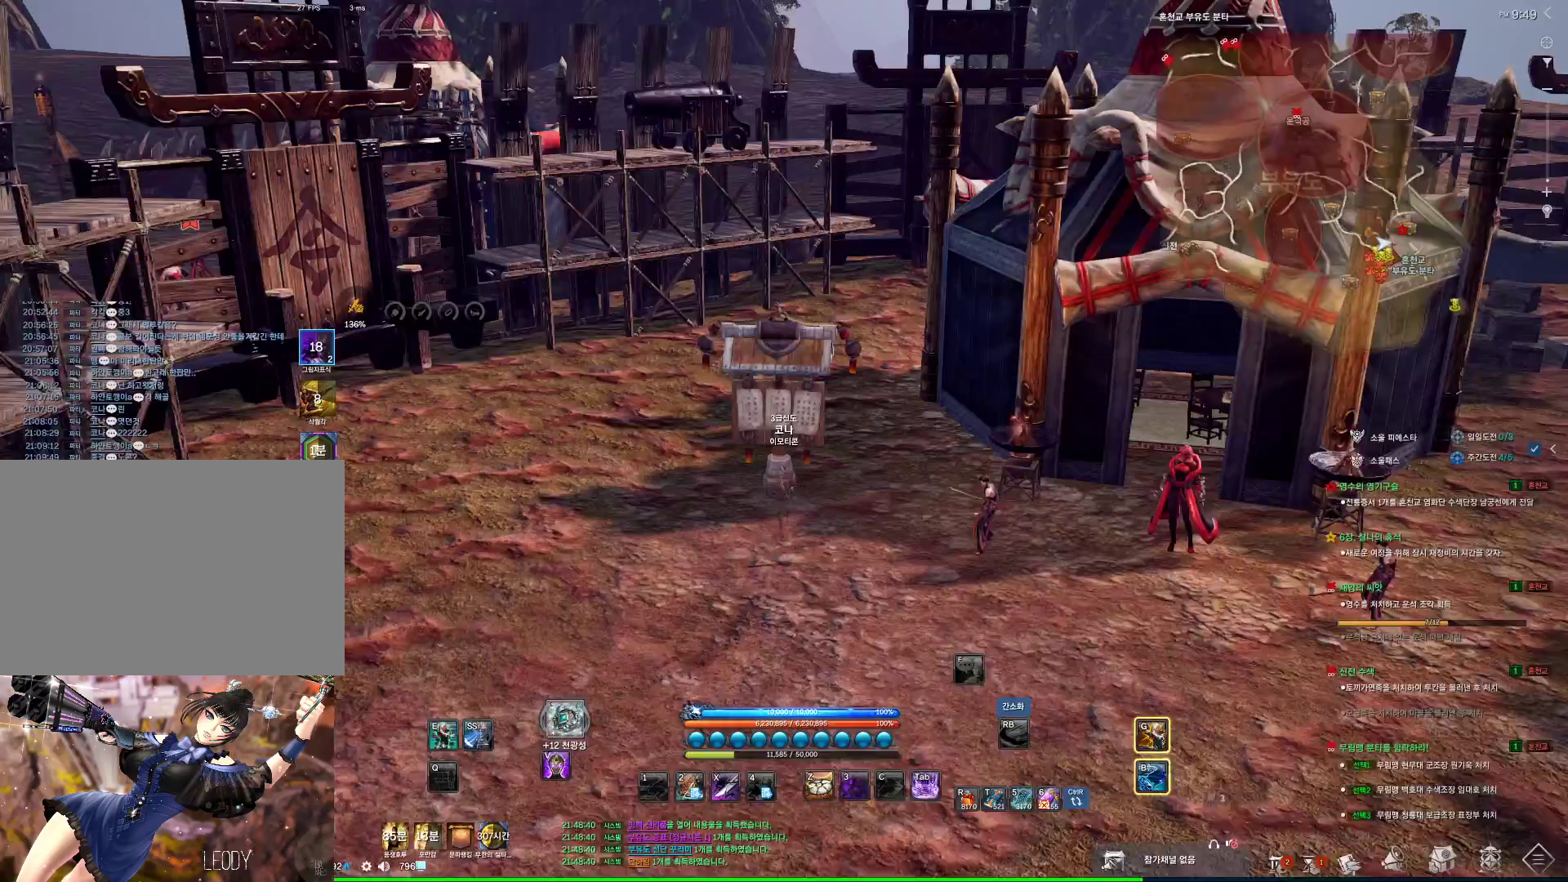
{"keys": ["w"], "mouse": [], "events": [[133, "a", "down"], [133, "s", "up"], [233, "w", "down"], [433, "a", "up"]]}
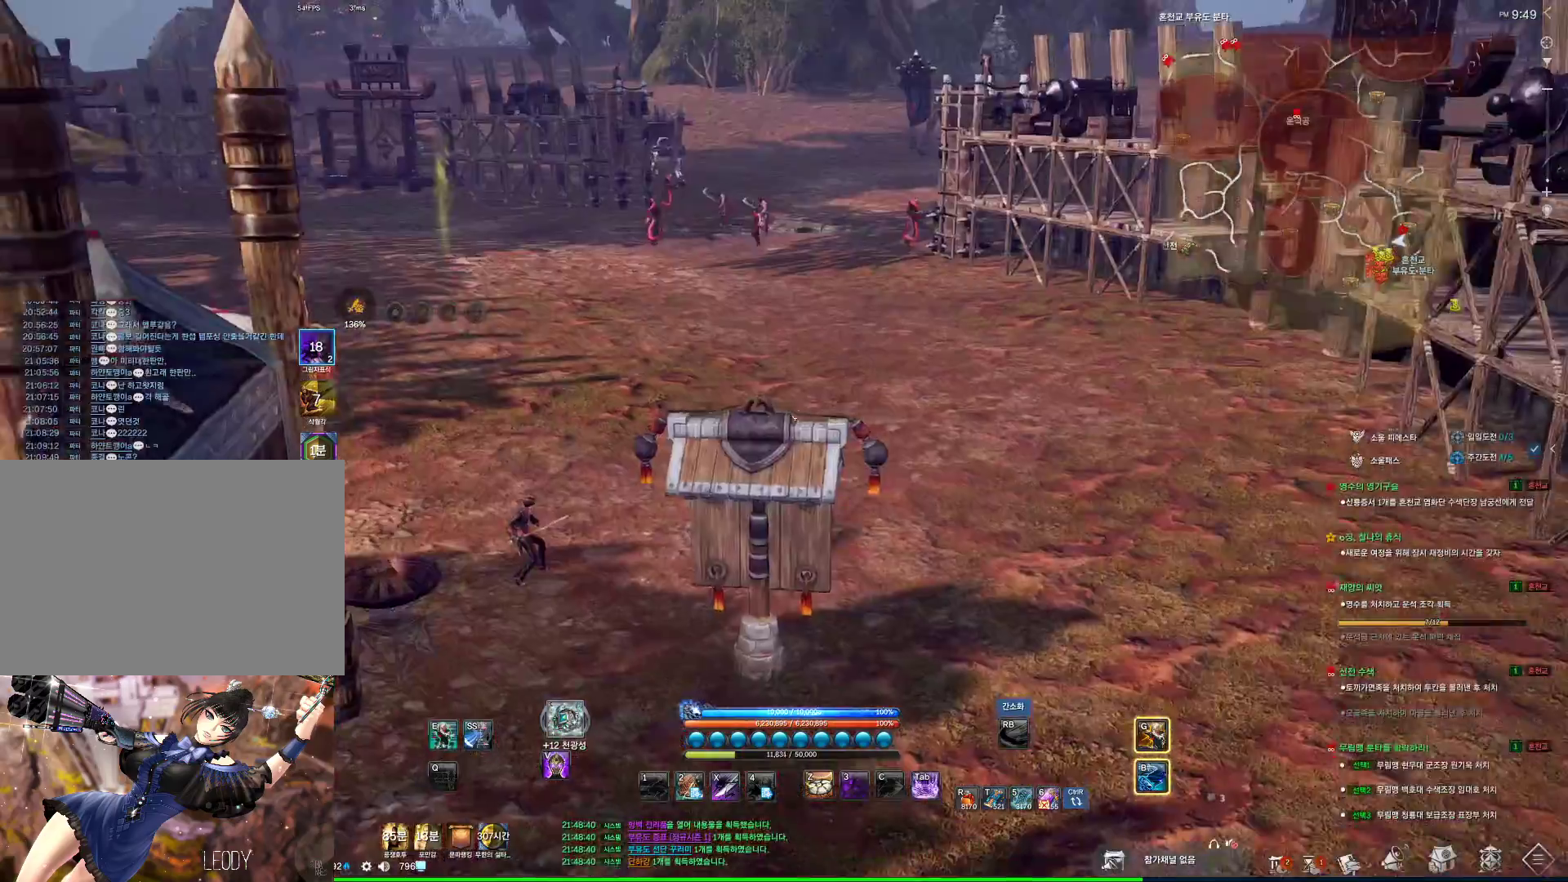
{"keys": ["w"], "mouse": [], "events": [[266, "shift", "down"], [366, "shift", "up"]]}
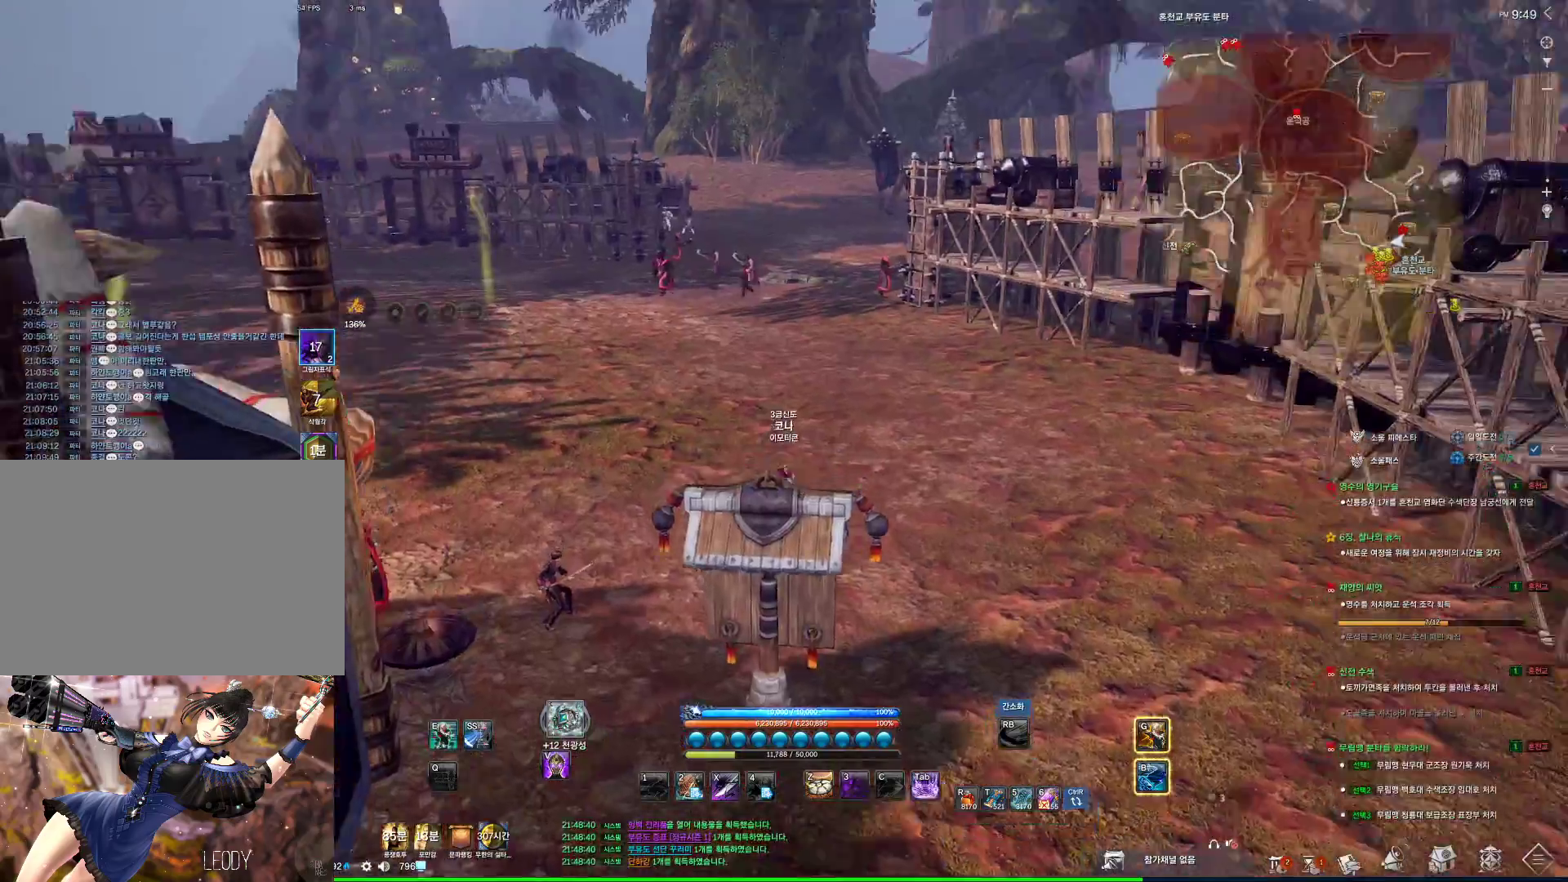
{"keys": ["s"], "mouse": [], "events": [[100, "a", "down"], [166, "mouse_mb4", "down"], [166, "space", "down"], [233, "w", "up"], [266, "mouse_mb4", "up"], [266, "mouse_mb5", "down"], [333, "mouse_mb5", "up"], [333, "s", "down"], [333, "space", "up"], [400, "a", "up"], [400, "mouse_mb4", "down"], [466, "mouse_mb4", "up"]]}
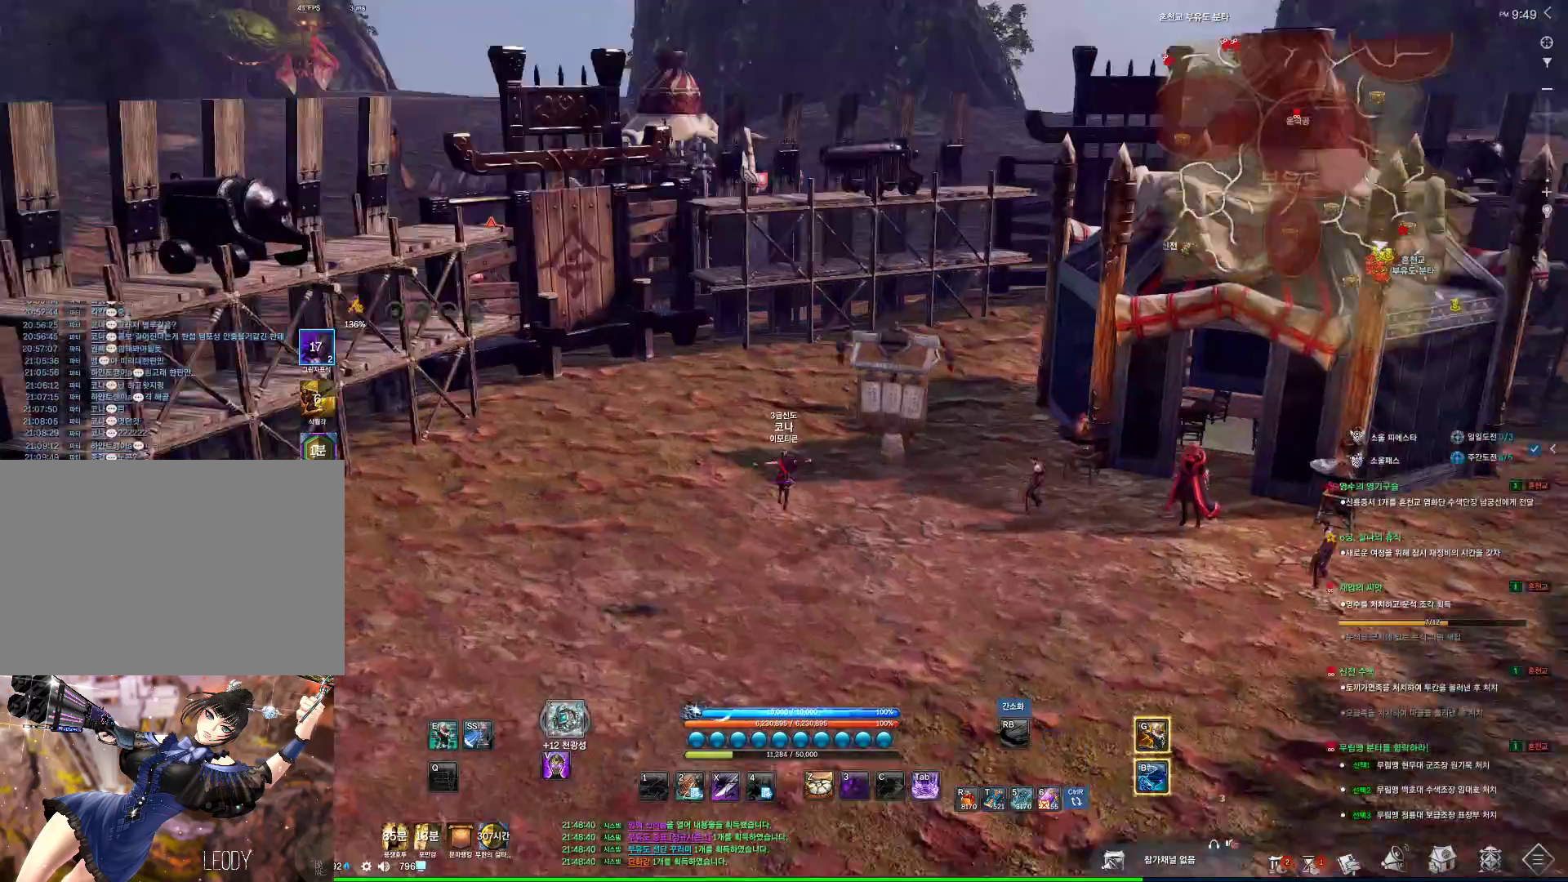
{"keys": ["shift", "w"], "mouse": [], "events": [[166, "s", "up"], [366, "w", "down"], [466, "shift", "down"]]}